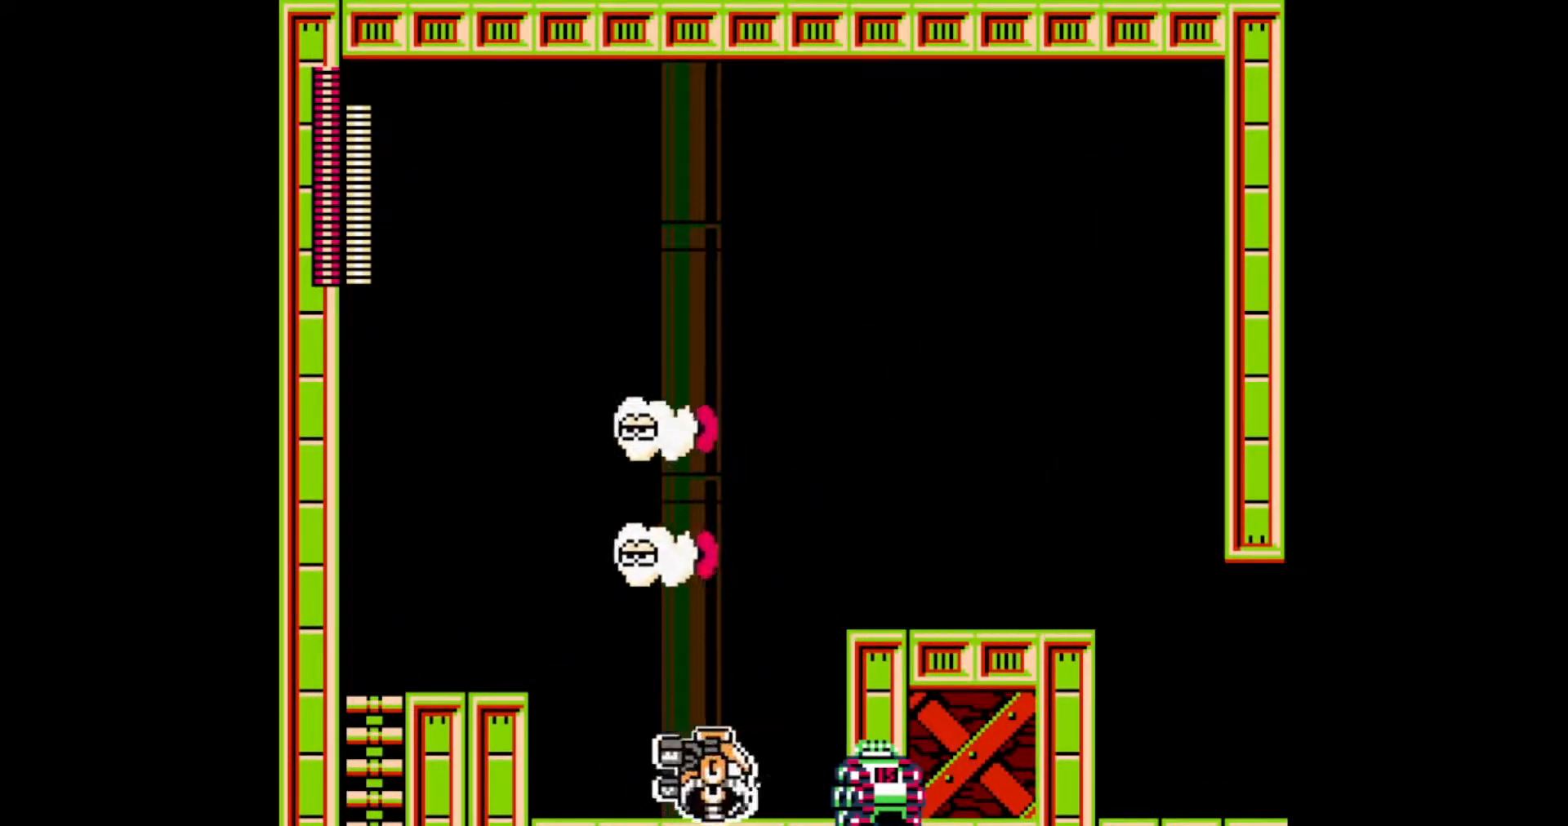
Gameplay with a controller; each line is a JSON object with the inputs held at the frame after it (dt_ms = milliseconds from this image to that frame). "events" lists button and stick changes between this image and that frame as [ms after this image, input, new state], when the widget could be followed in between. Not read: DPAD_RIGHT L3 R3.
{"dt_ms": 500, "buttons": ["C"], "events": [[33, "C", "down"], [117, "C", "up"], [367, "C", "down"]]}
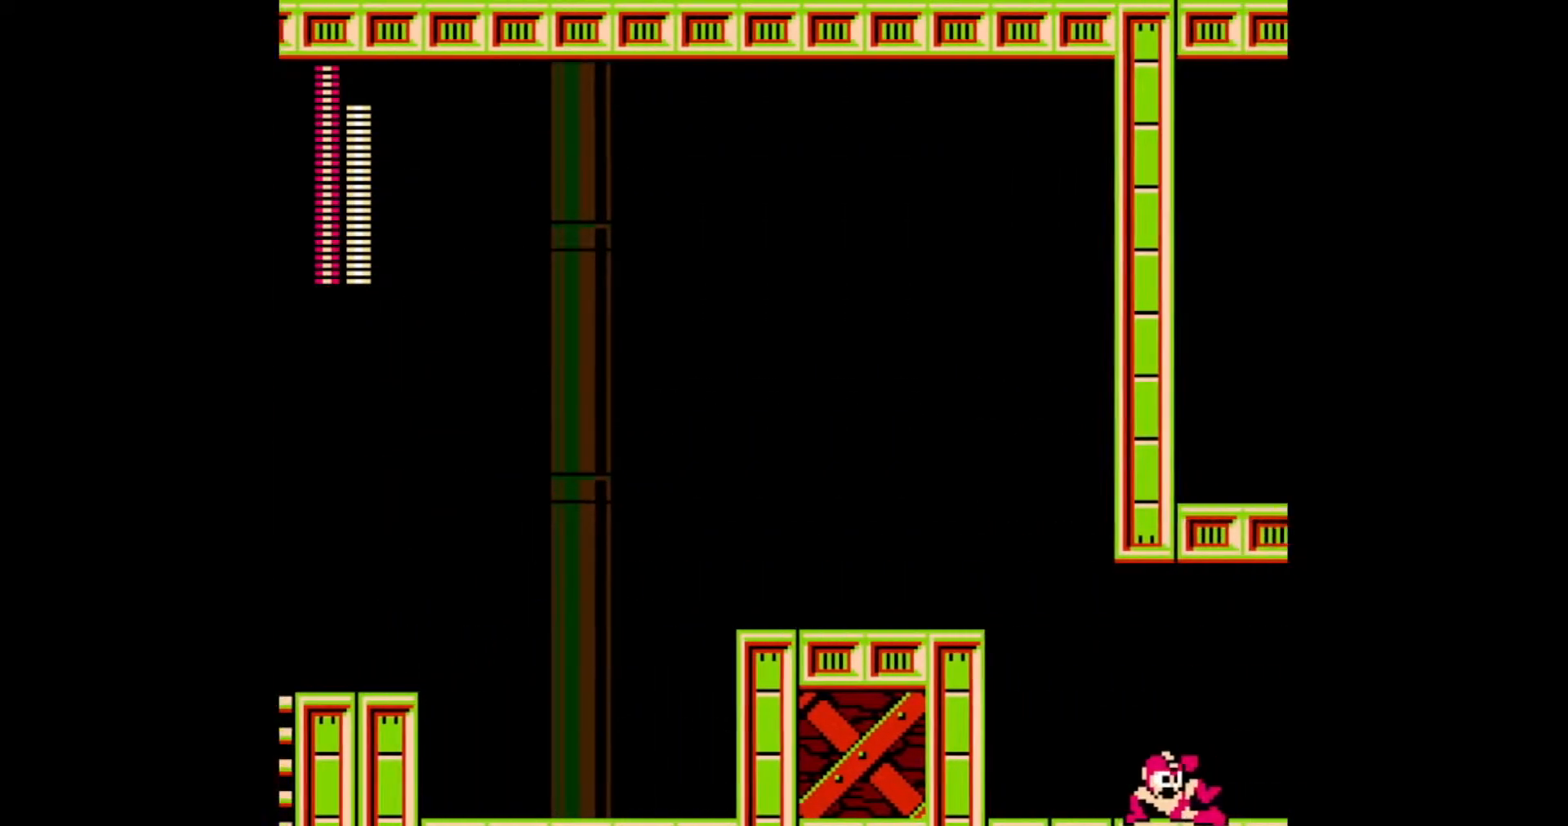
{"dt_ms": 500, "buttons": [], "events": [[17, "C", "up"]]}
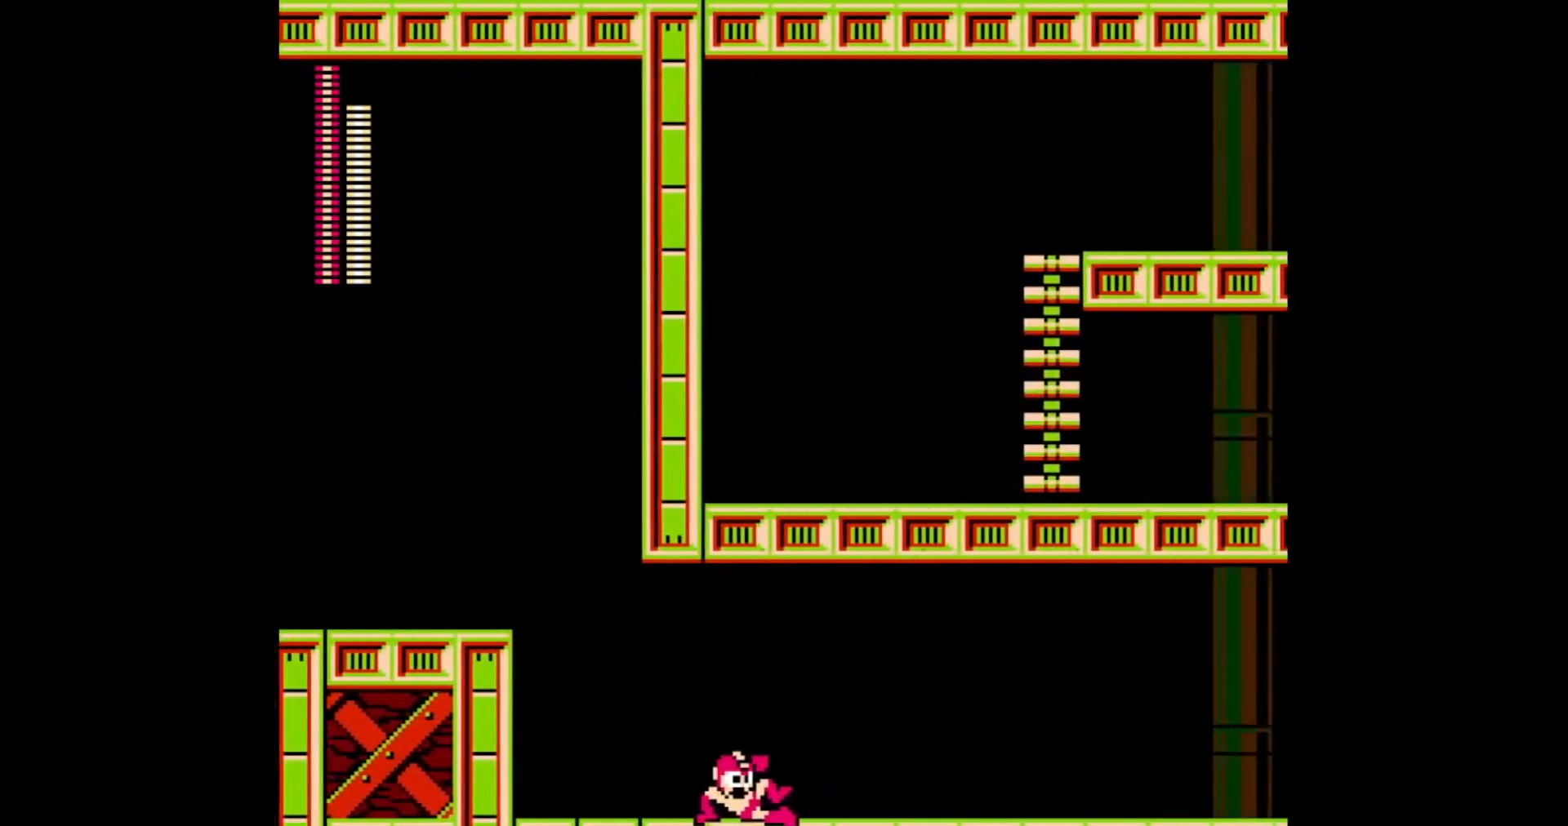
{"dt_ms": 500, "buttons": [], "events": []}
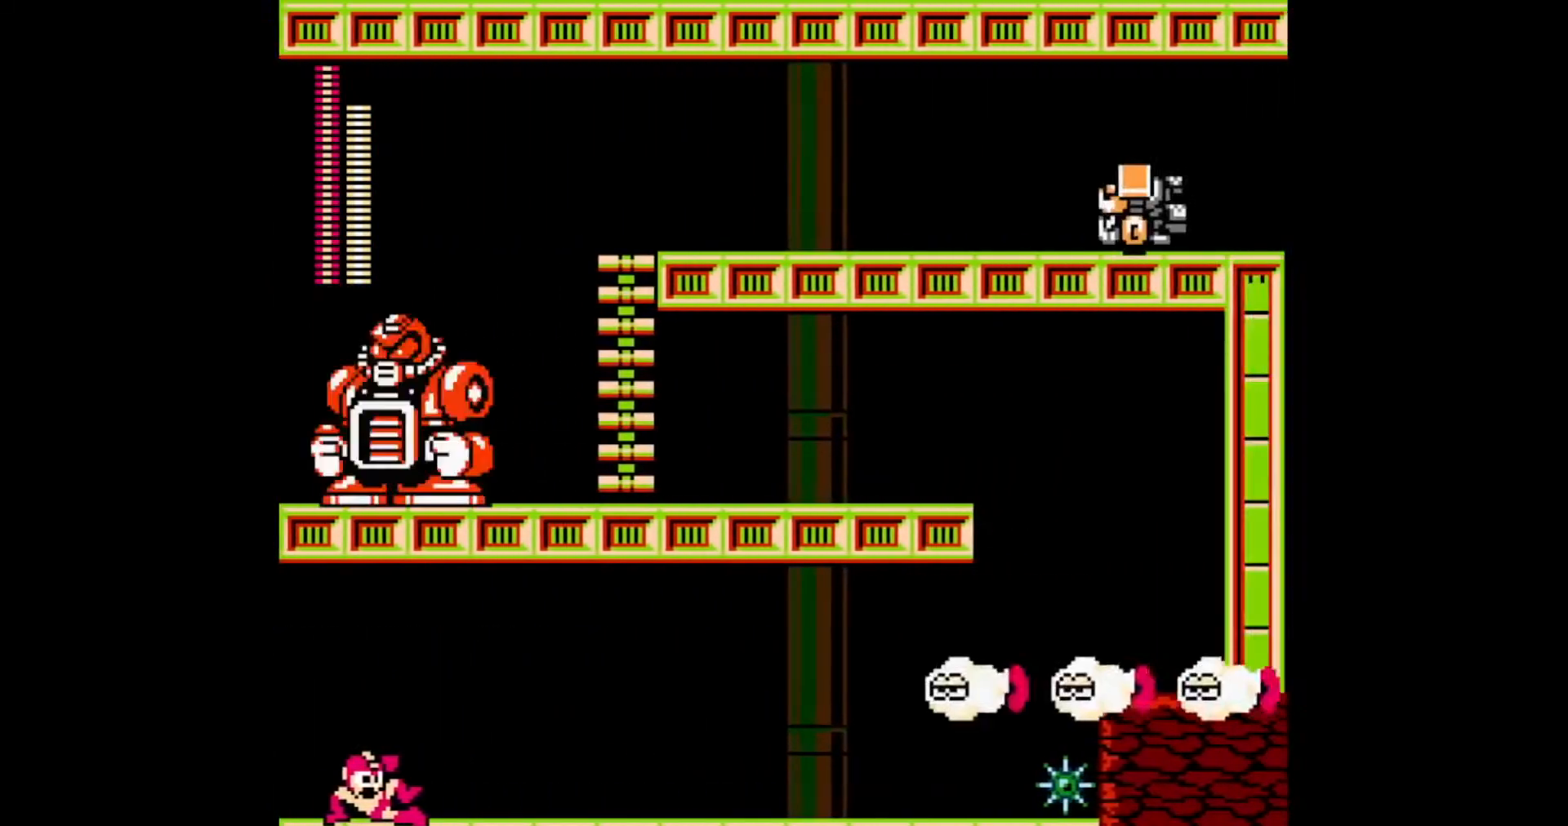
{"dt_ms": 500, "buttons": ["A", "C"], "events": [[450, "A", "down"], [483, "C", "down"]]}
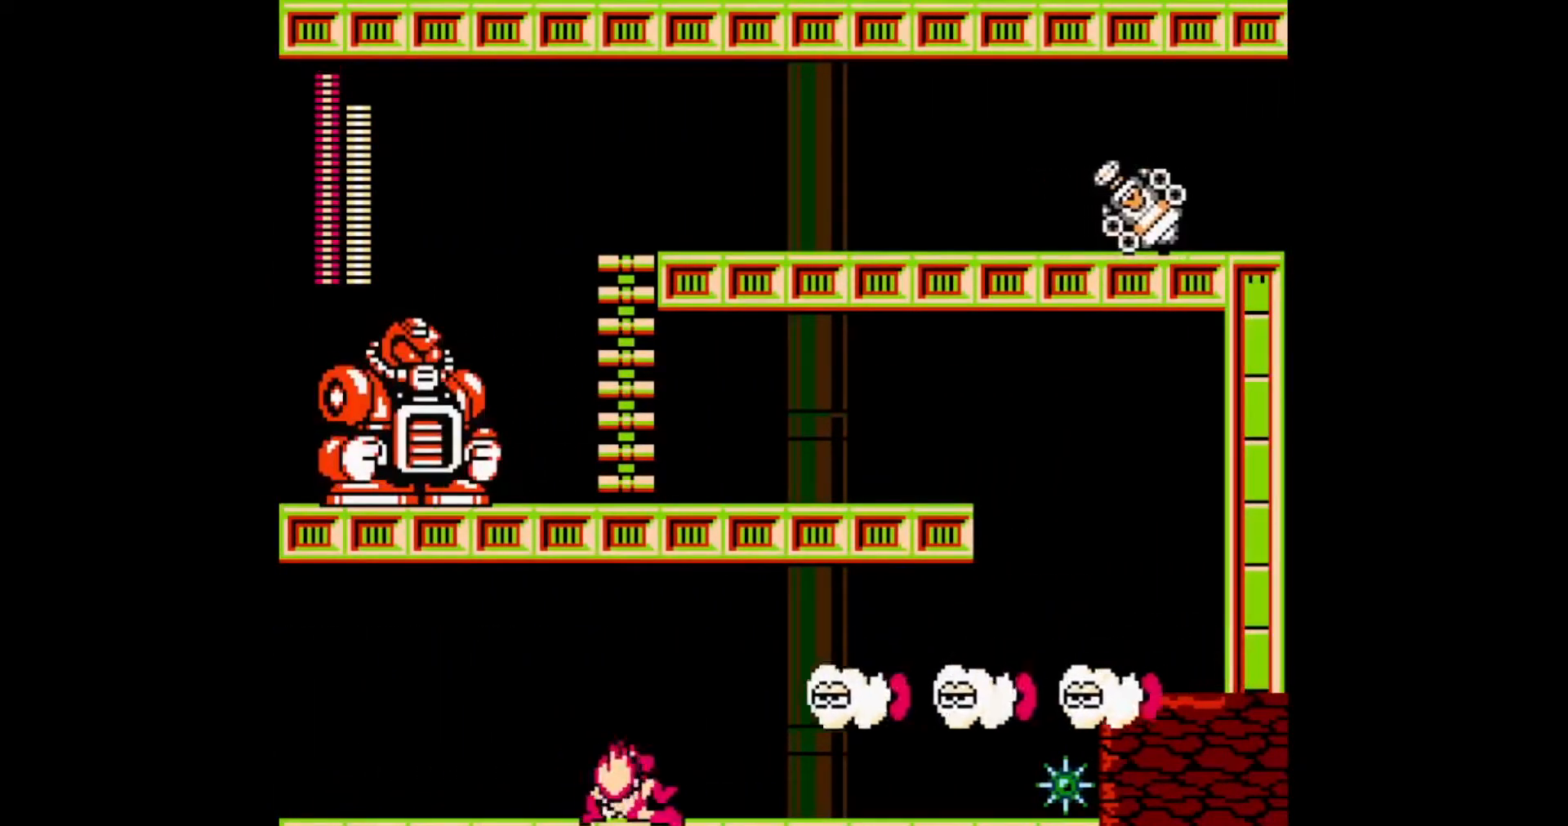
{"dt_ms": 500, "buttons": ["A"], "events": [[167, "C", "up"]]}
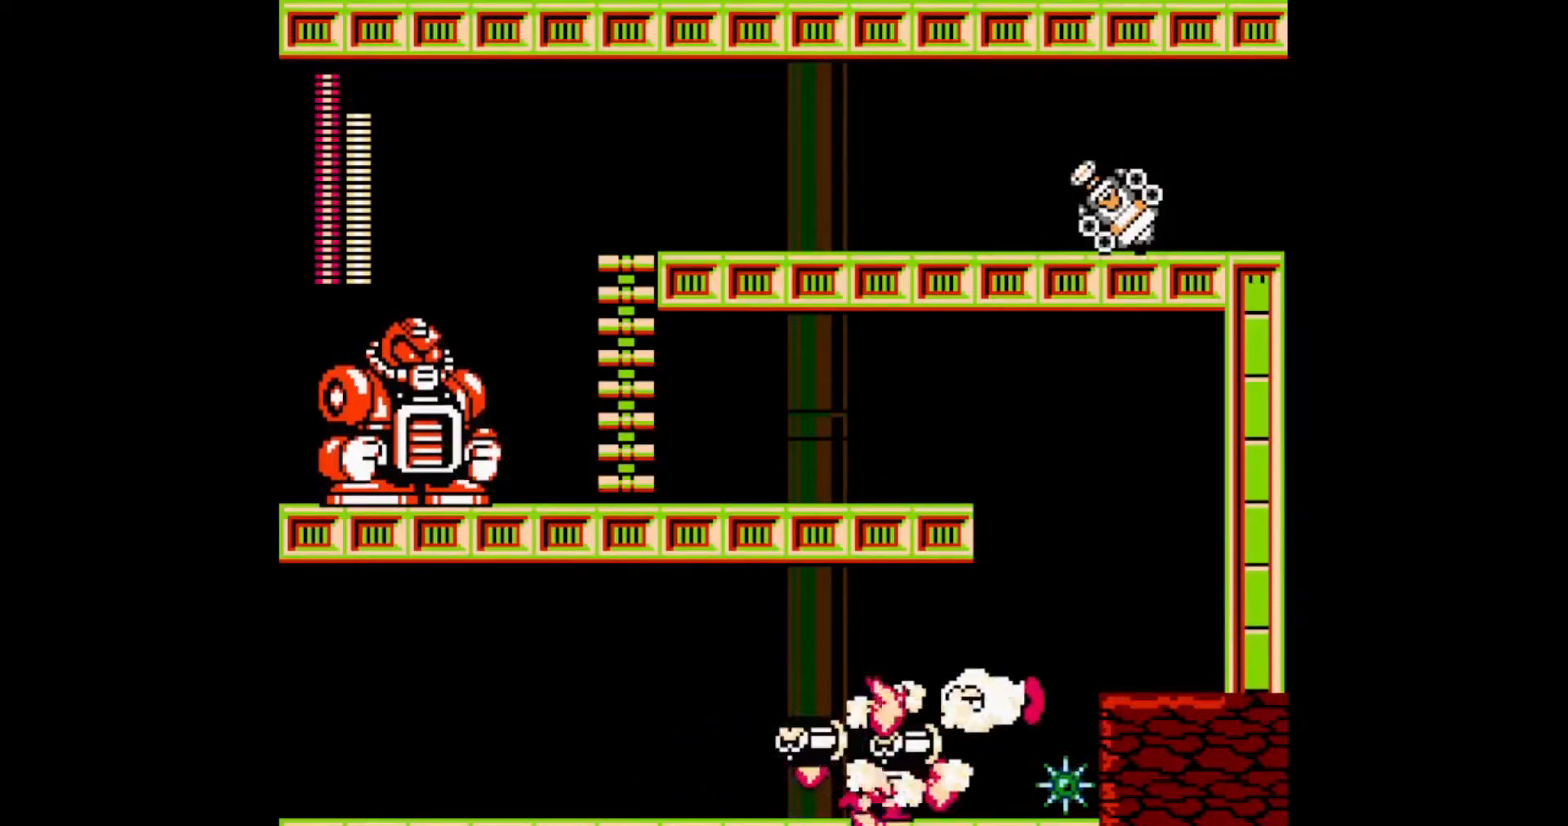
{"dt_ms": 500, "buttons": ["A"], "events": [[33, "C", "down"], [167, "C", "up"], [233, "B", "down"], [450, "B", "up"]]}
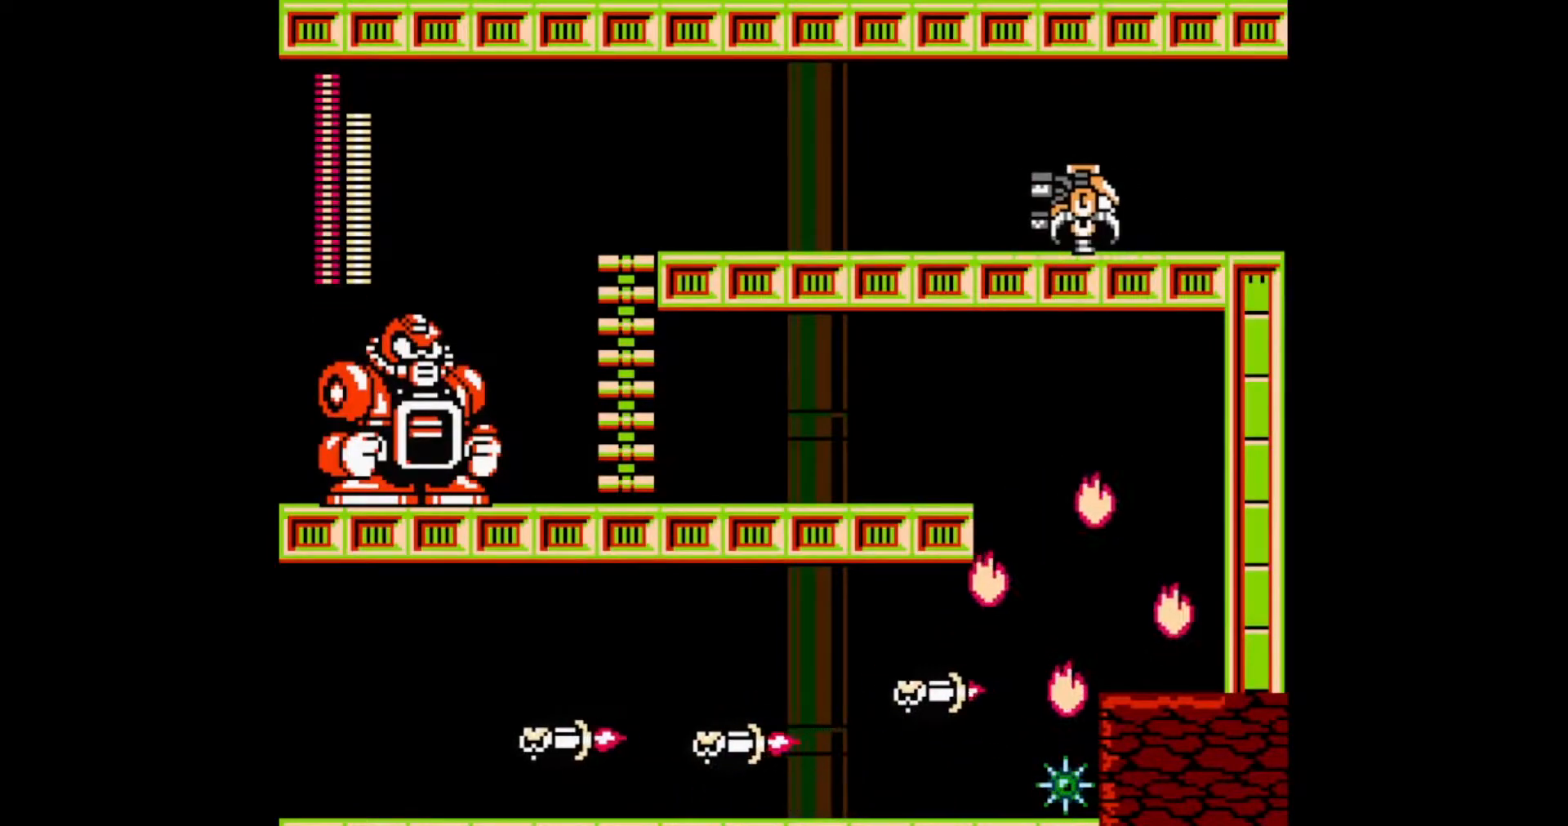
{"dt_ms": 500, "buttons": ["A", "B", "DPAD_LEFT"], "events": [[200, "DPAD_LEFT", "down"], [217, "B", "down"]]}
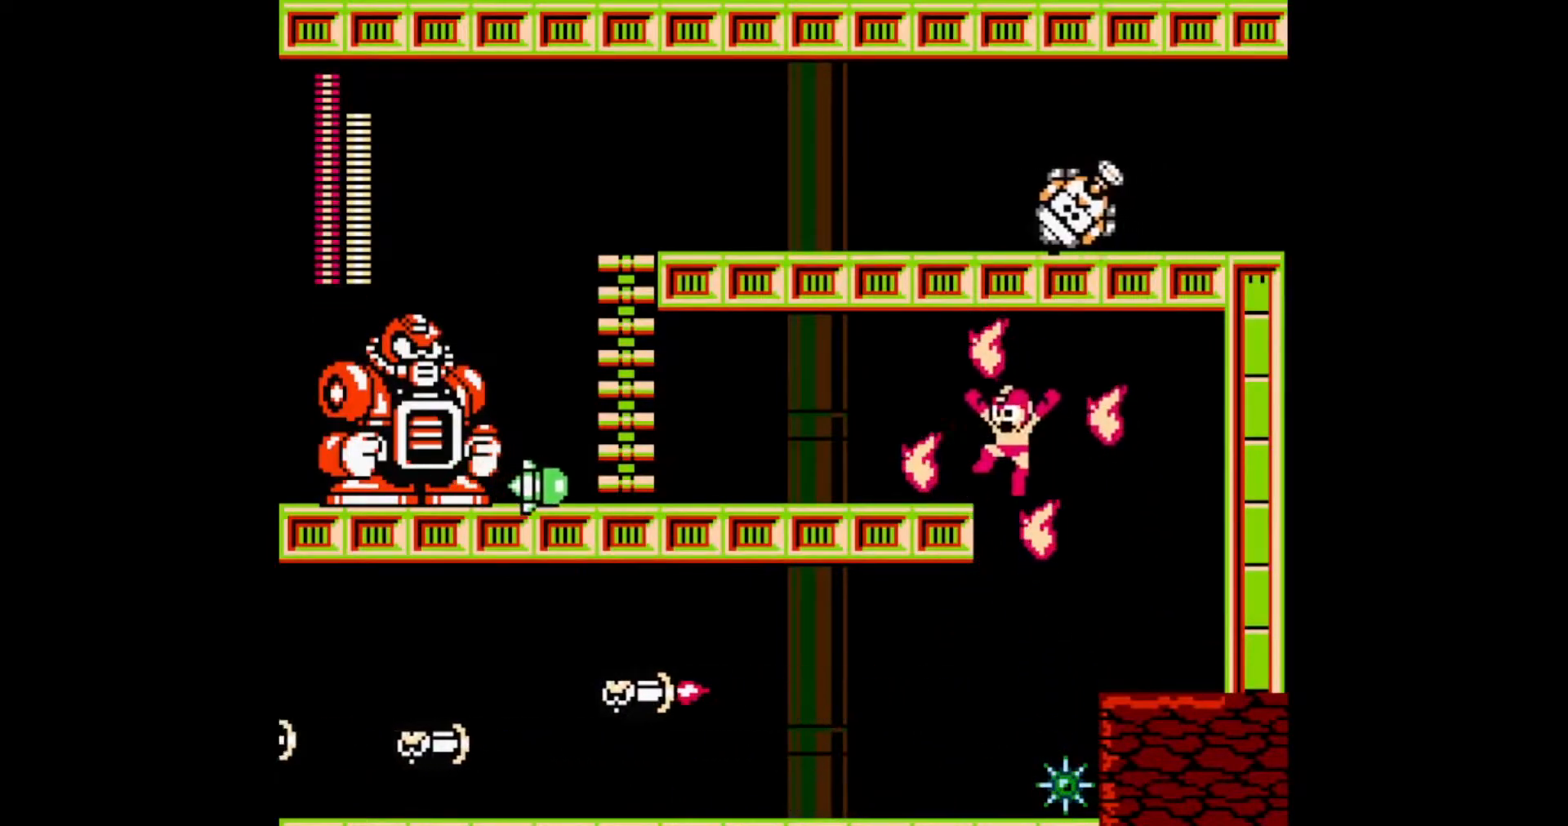
{"dt_ms": 500, "buttons": ["A", "DPAD_LEFT"], "events": [[83, "B", "up"], [217, "C", "down"], [350, "C", "up"]]}
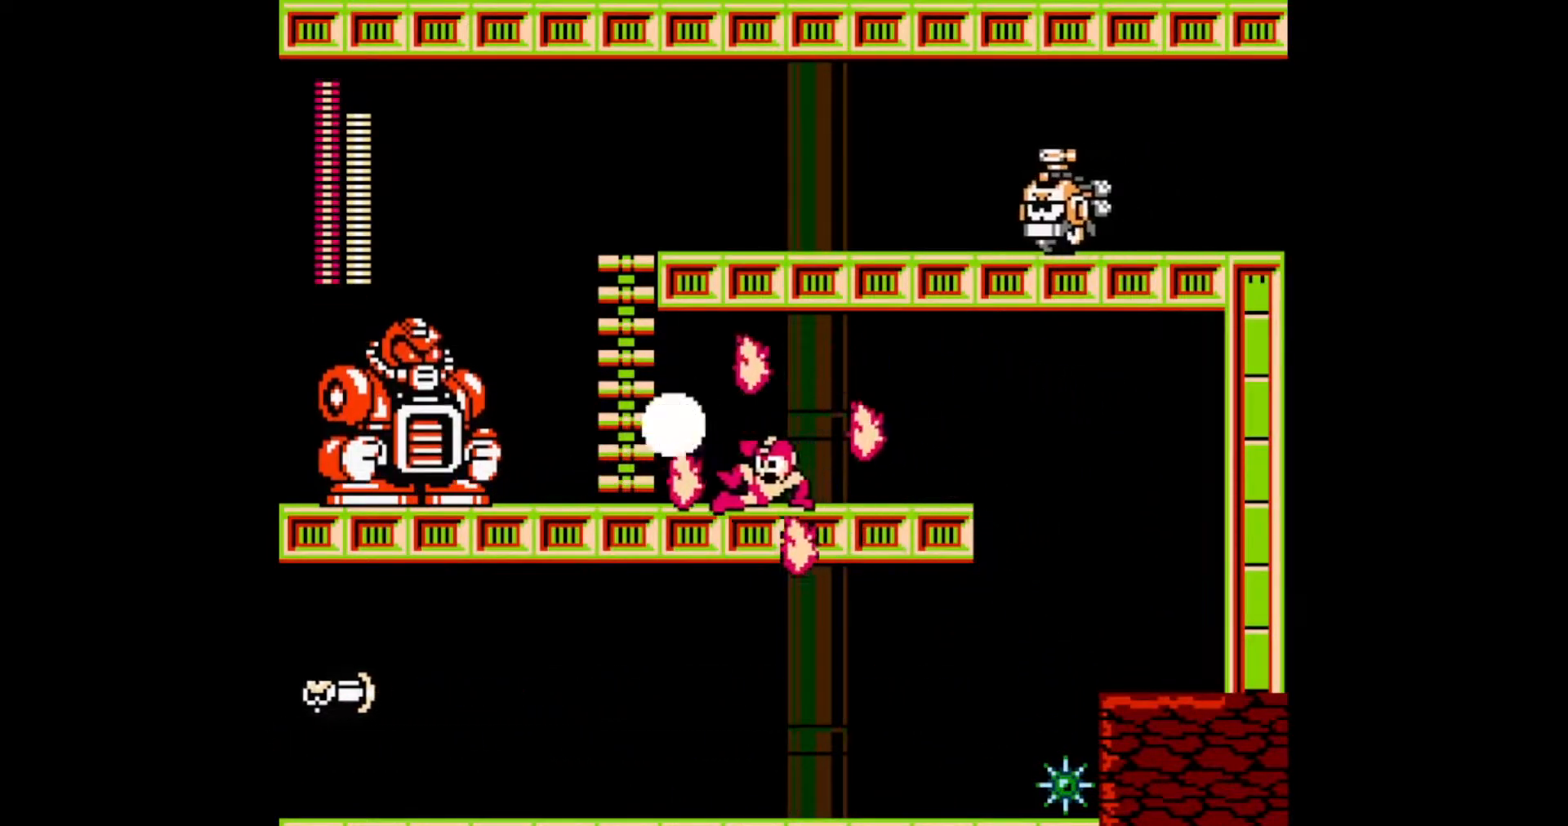
{"dt_ms": 500, "buttons": ["A", "DPAD_UP"], "events": [[133, "C", "down"], [183, "DPAD_UP", "down"], [233, "C", "up"], [333, "DPAD_LEFT", "up"]]}
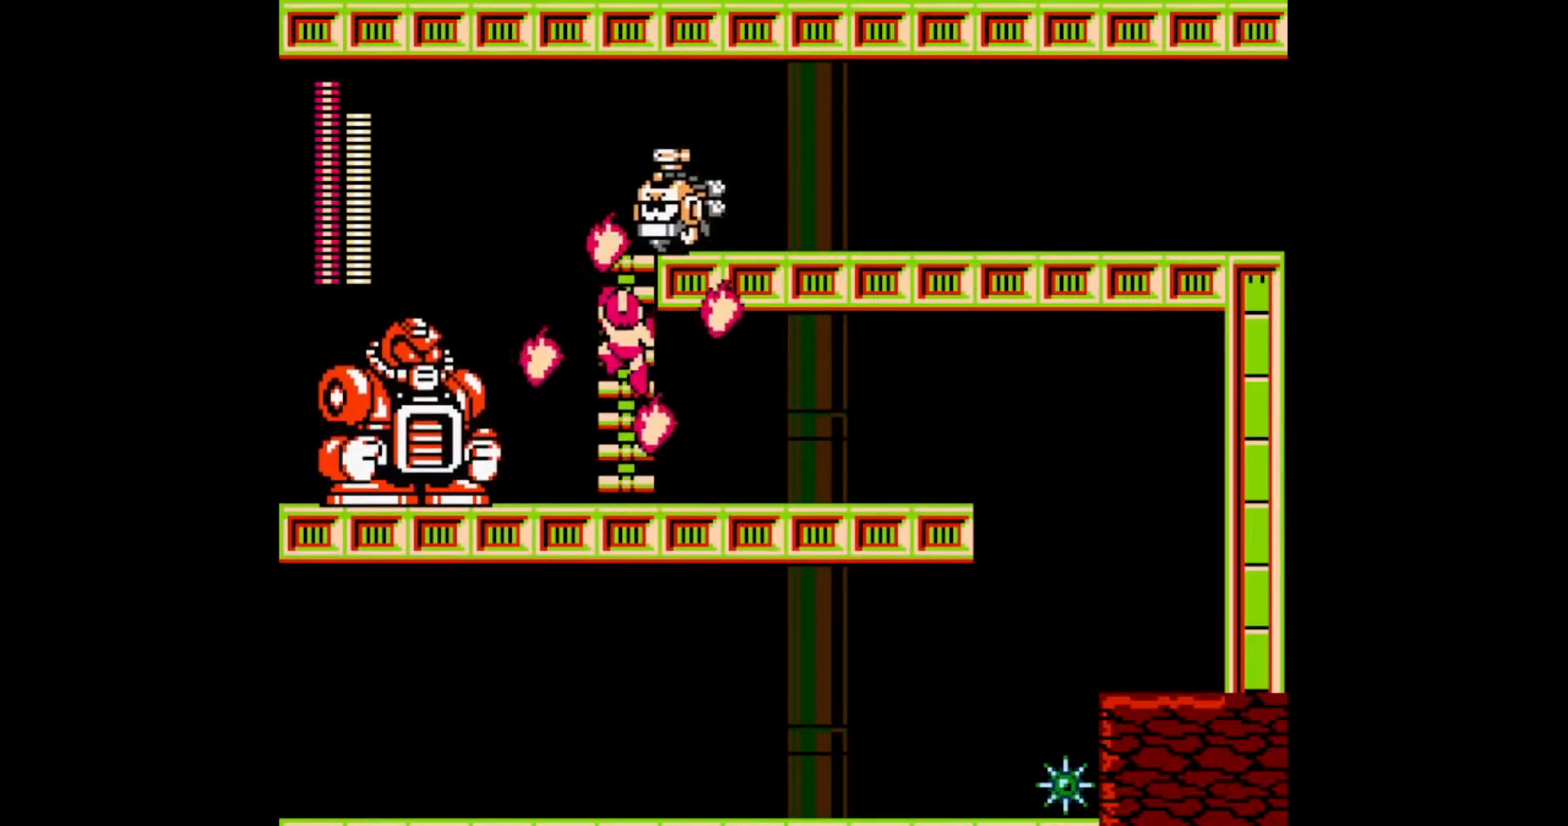
{"dt_ms": 500, "buttons": ["A"], "events": [[267, "C", "down"], [300, "DPAD_UP", "up"], [417, "C", "up"]]}
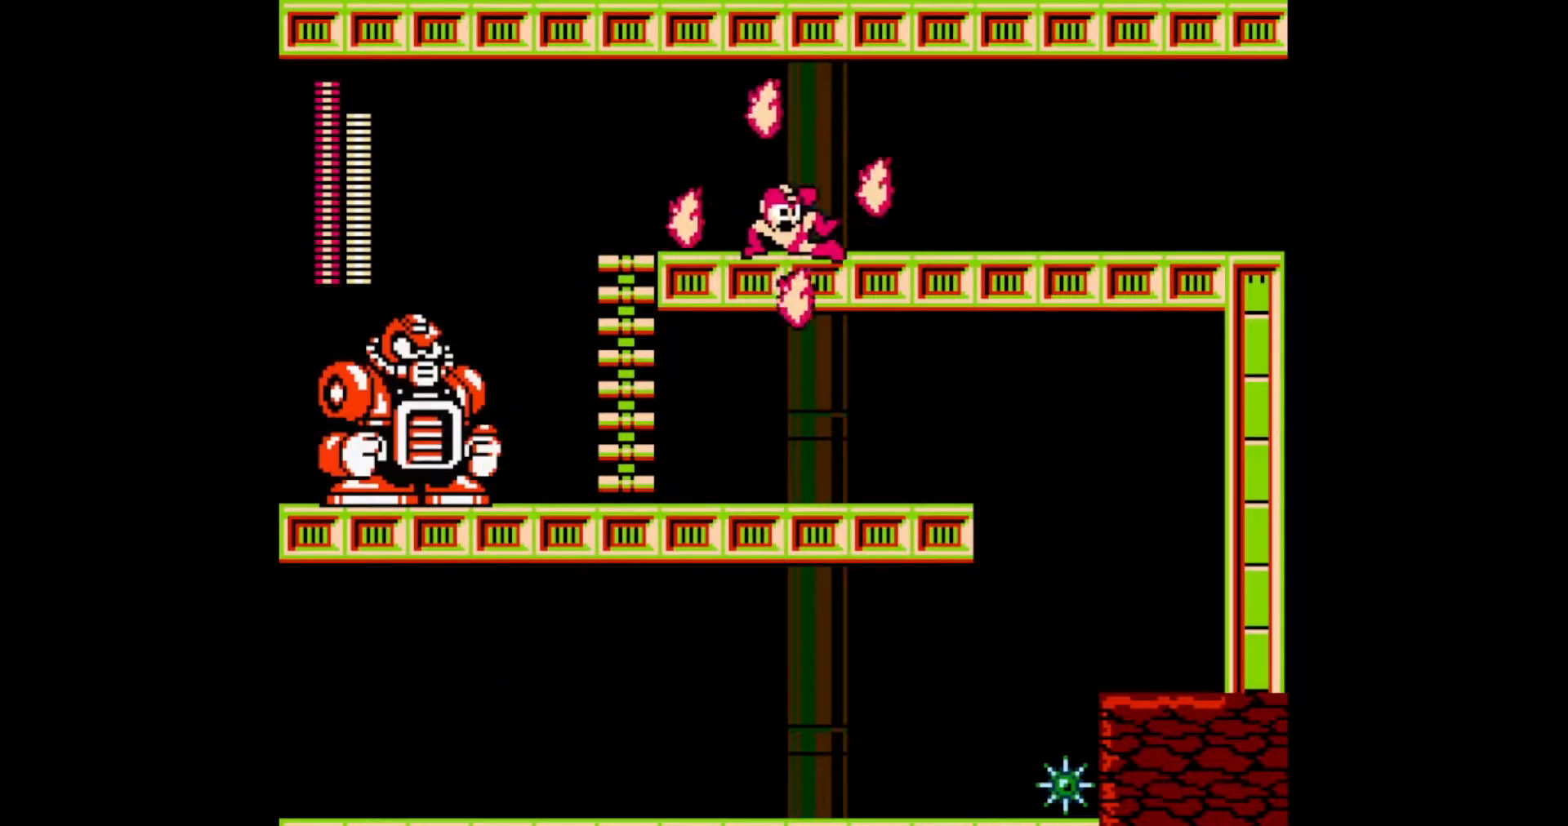
{"dt_ms": 500, "buttons": ["A"], "events": [[217, "C", "down"], [367, "C", "up"]]}
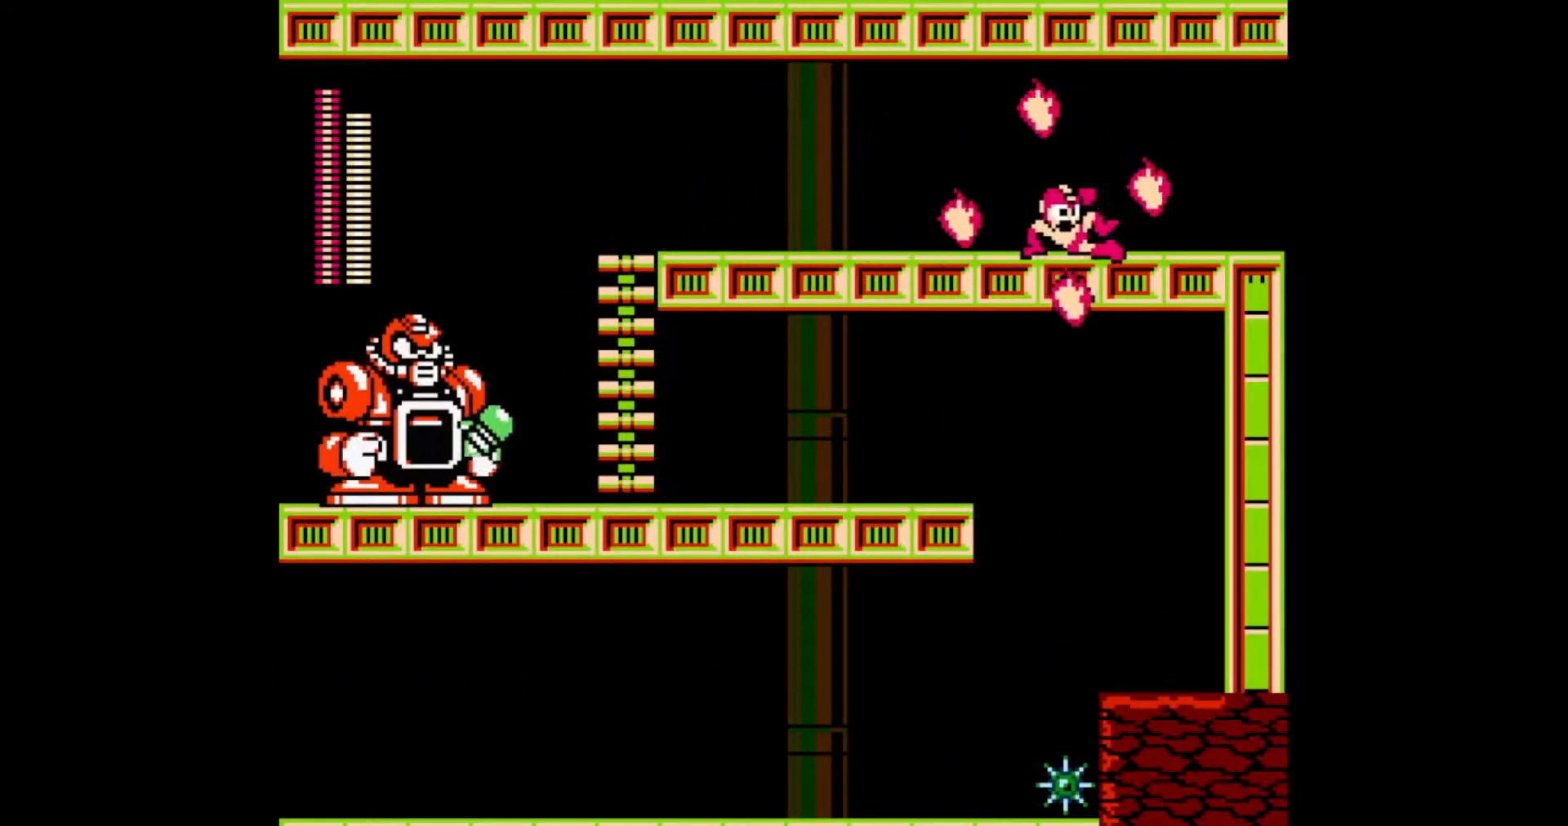
{"dt_ms": 500, "buttons": [], "events": [[200, "C", "down"], [367, "C", "up"], [433, "A", "up"]]}
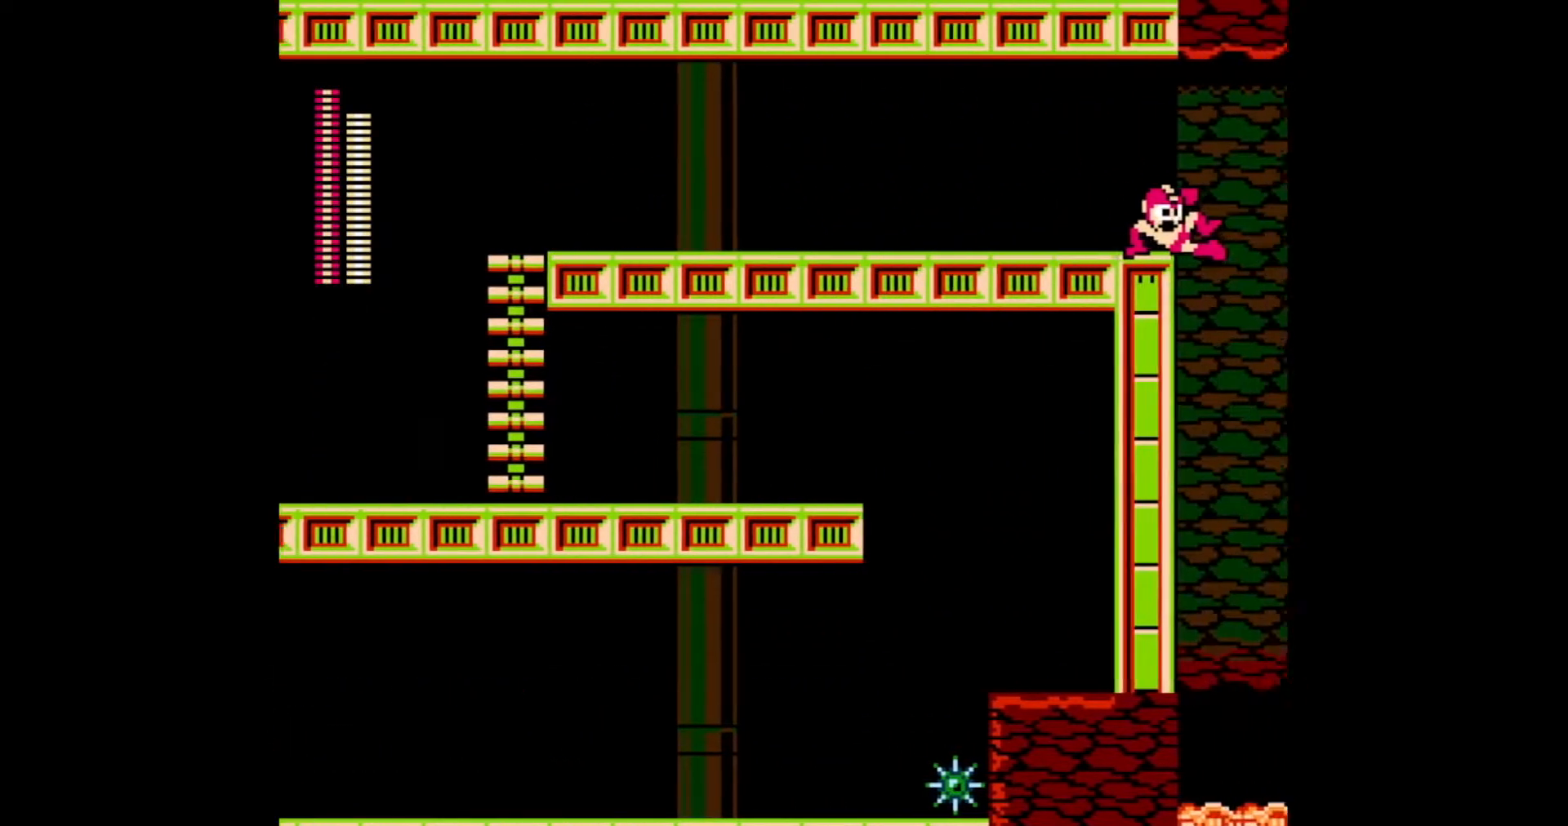
{"dt_ms": 500, "buttons": [], "events": [[117, "L1", "down"], [117, "R1", "down"], [200, "L1", "up"], [200, "R1", "up"], [283, "L1", "down"], [350, "L1", "up"], [400, "L1", "down"], [500, "L1", "up"]]}
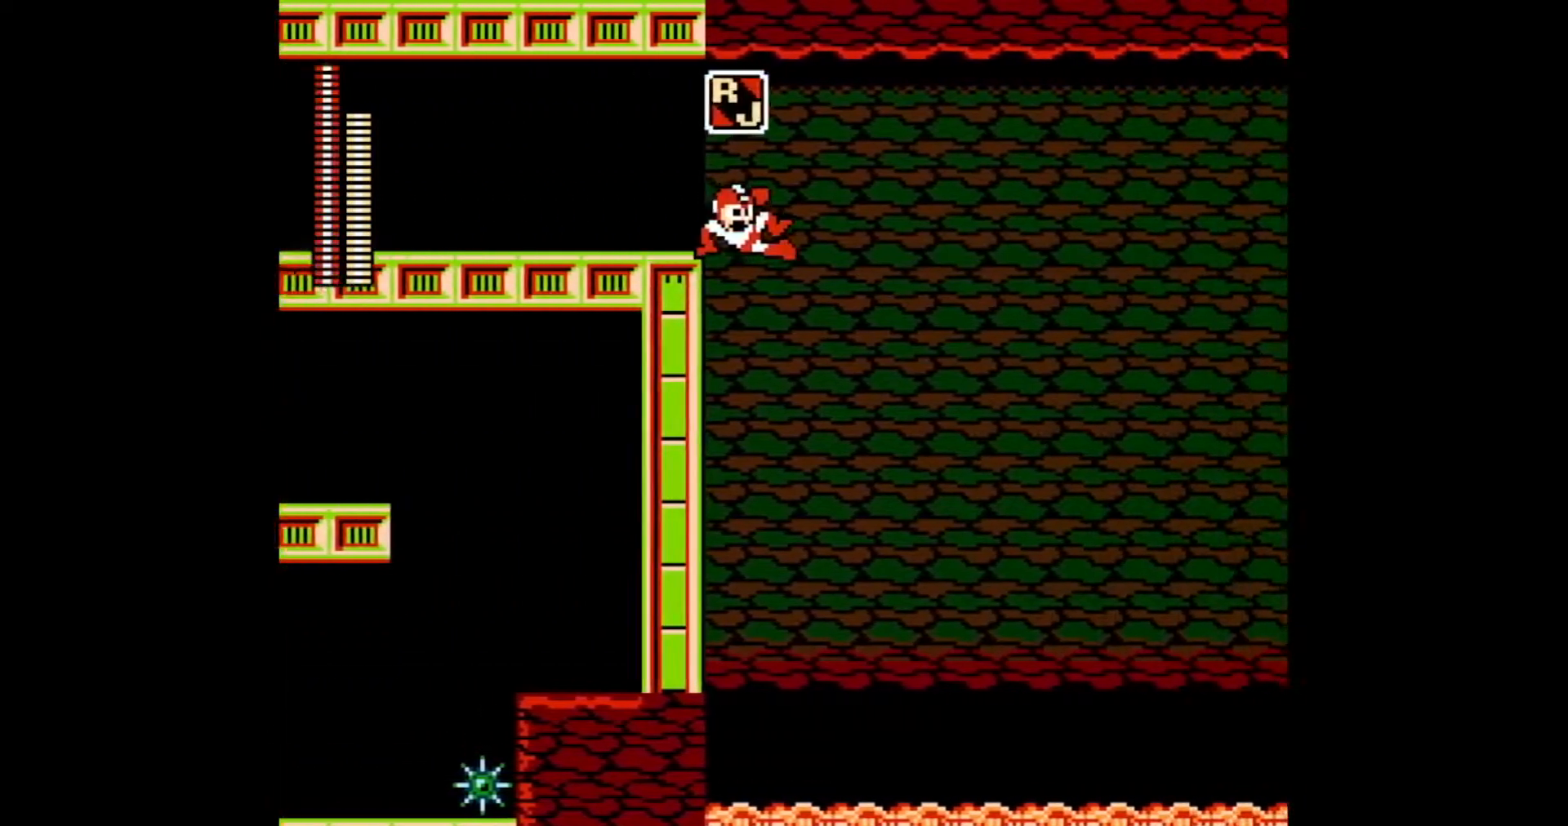
{"dt_ms": 1000, "buttons": [], "events": [[233, "C", "down"], [333, "C", "up"], [400, "C", "down"], [650, "C", "up"]]}
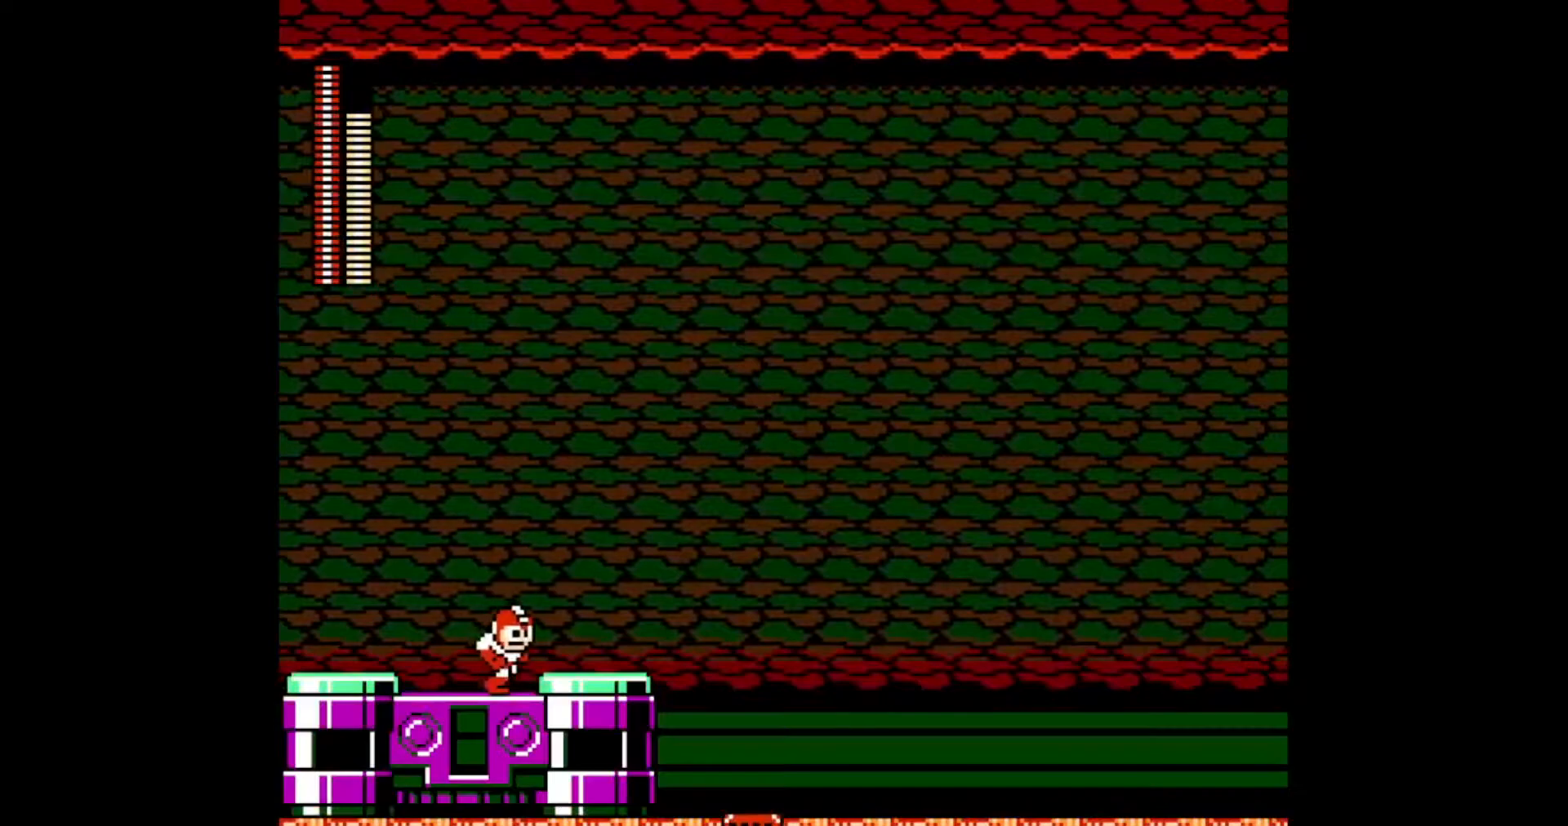
{"dt_ms": 500, "buttons": [], "events": [[17, "C", "down"], [117, "C", "up"], [217, "B", "down"], [483, "B", "up"]]}
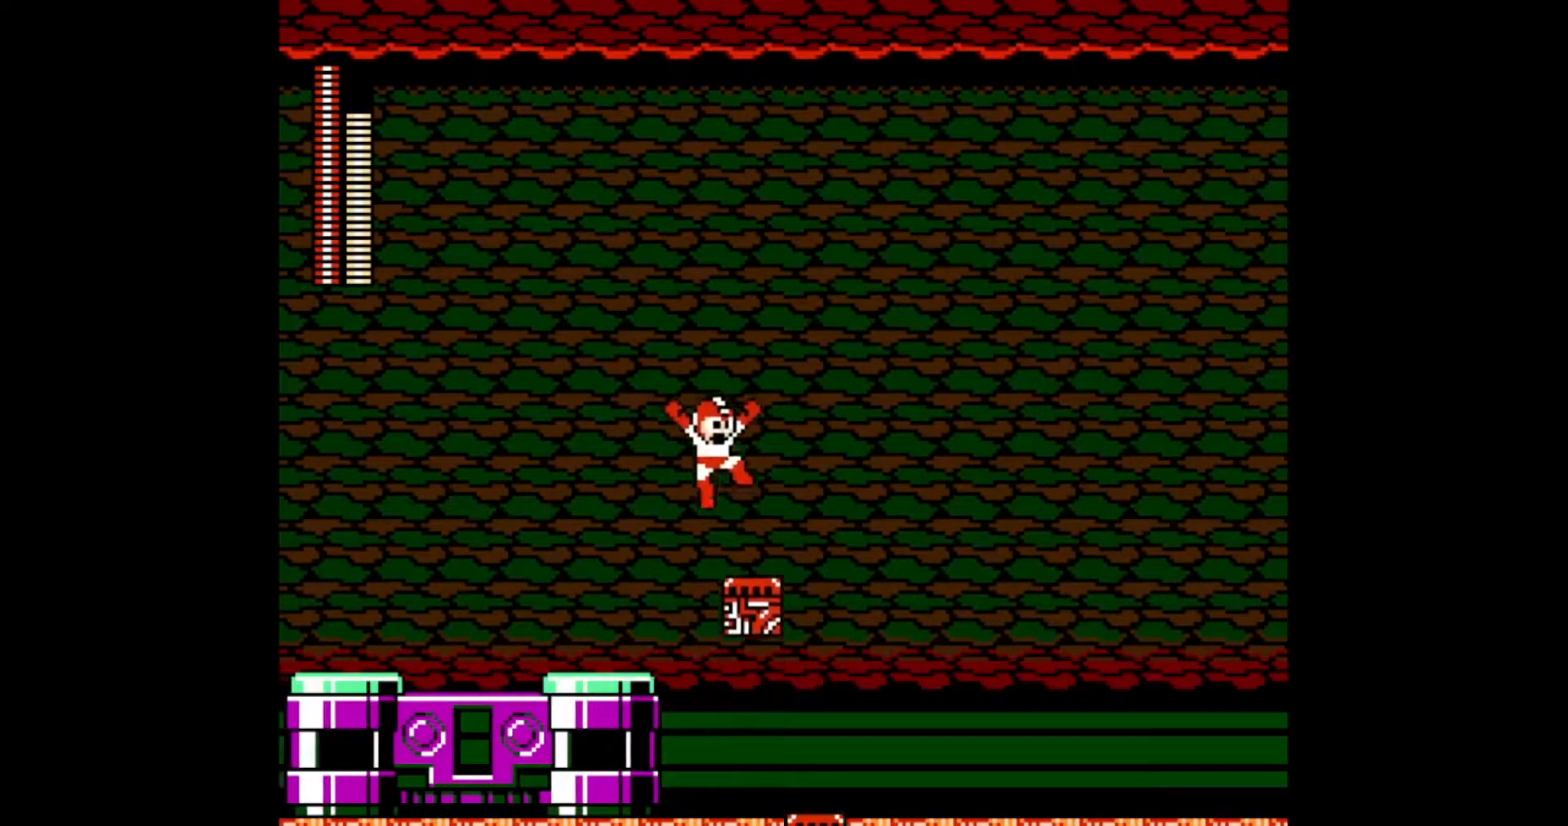
{"dt_ms": 500, "buttons": ["B"], "events": [[100, "A", "down"], [167, "A", "up"], [250, "B", "down"]]}
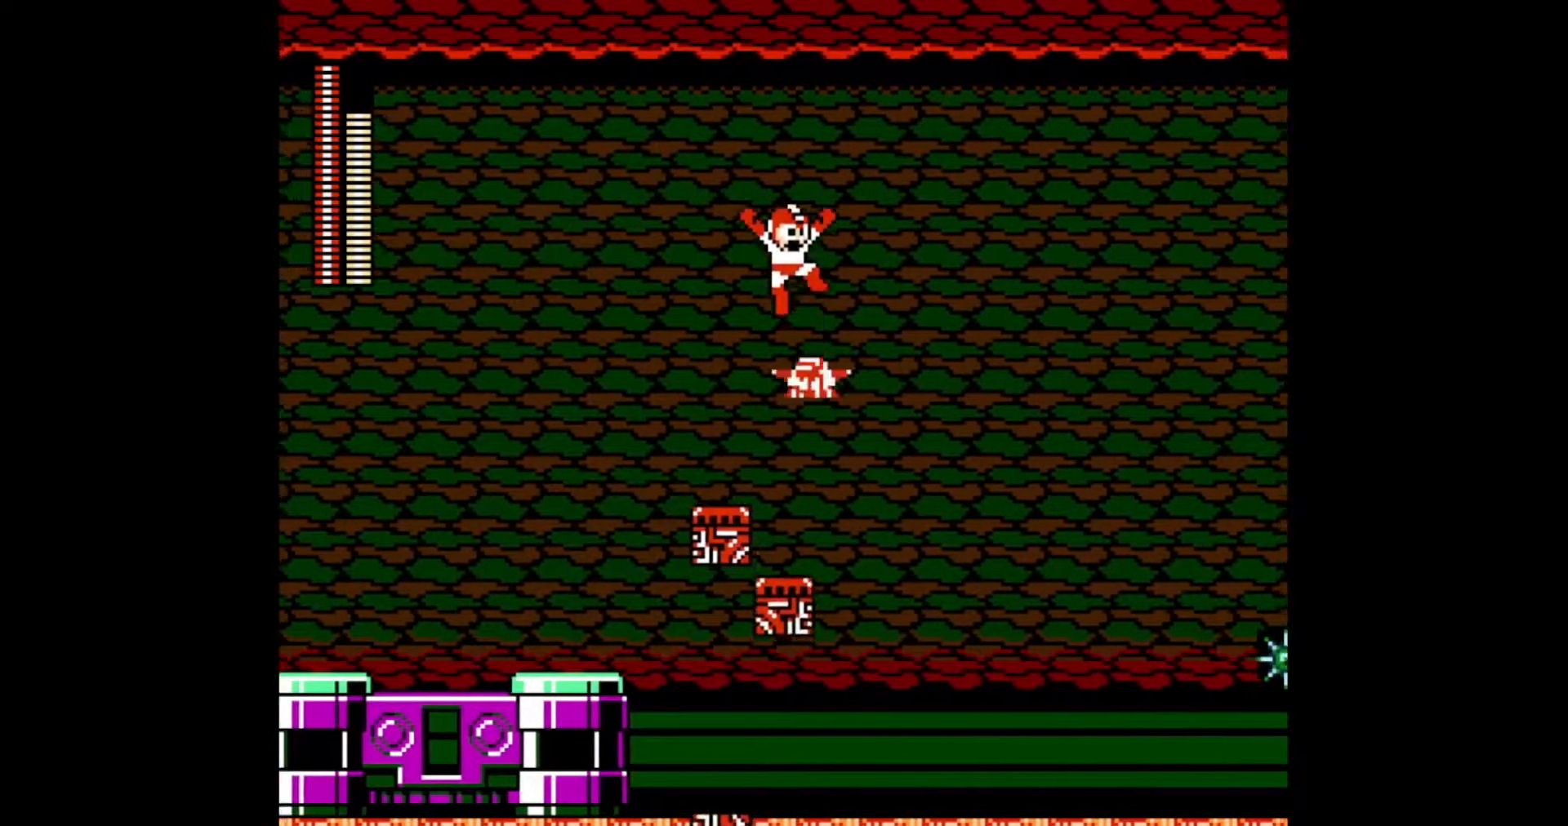
{"dt_ms": 500, "buttons": ["DPAD_DOWN"], "events": [[67, "B", "up"], [183, "DPAD_DOWN", "down"]]}
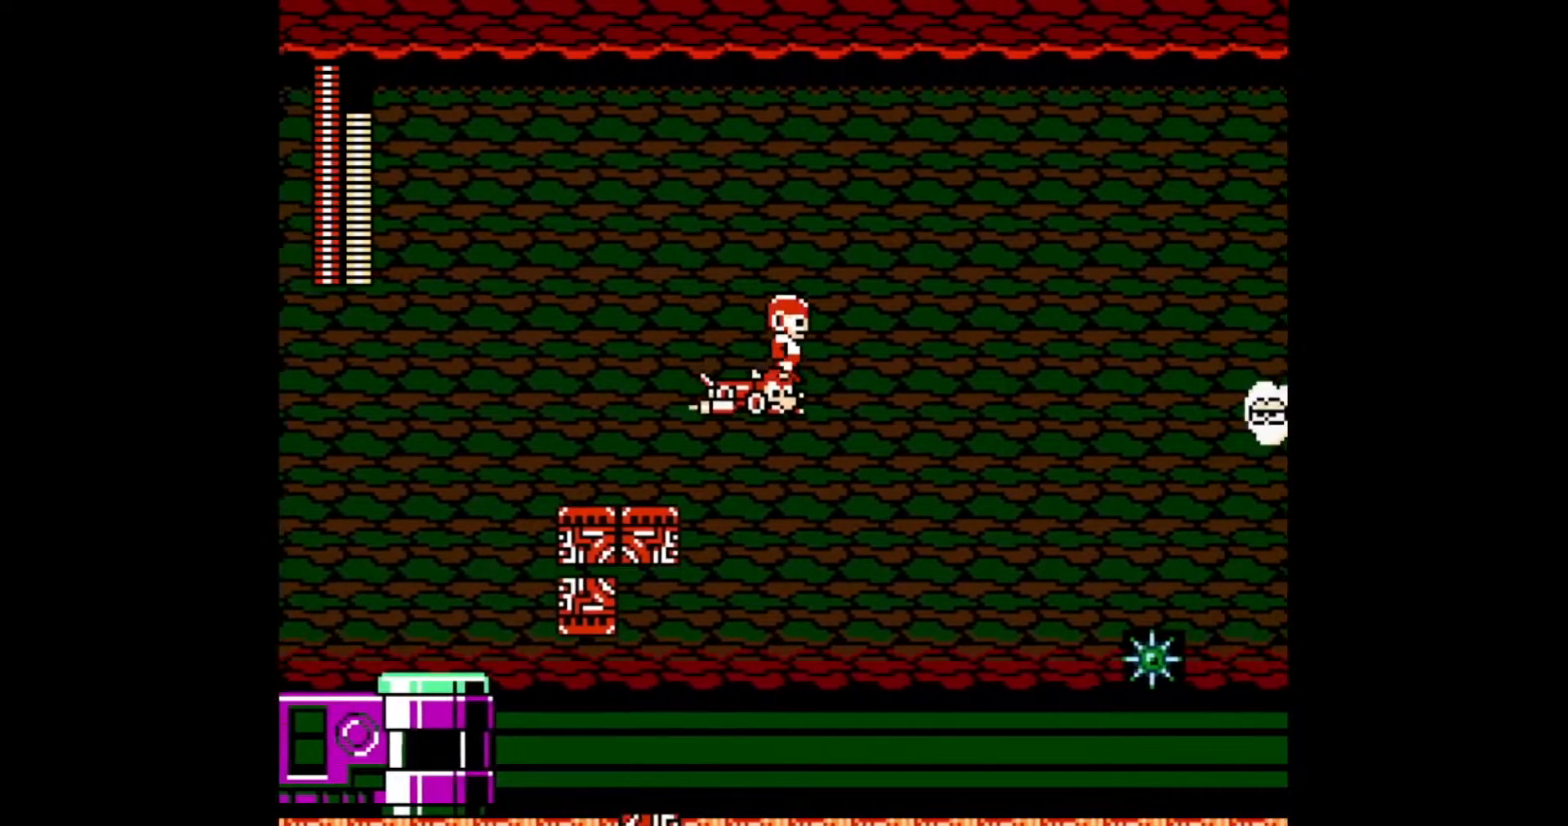
{"dt_ms": 500, "buttons": ["DPAD_DOWN"], "events": []}
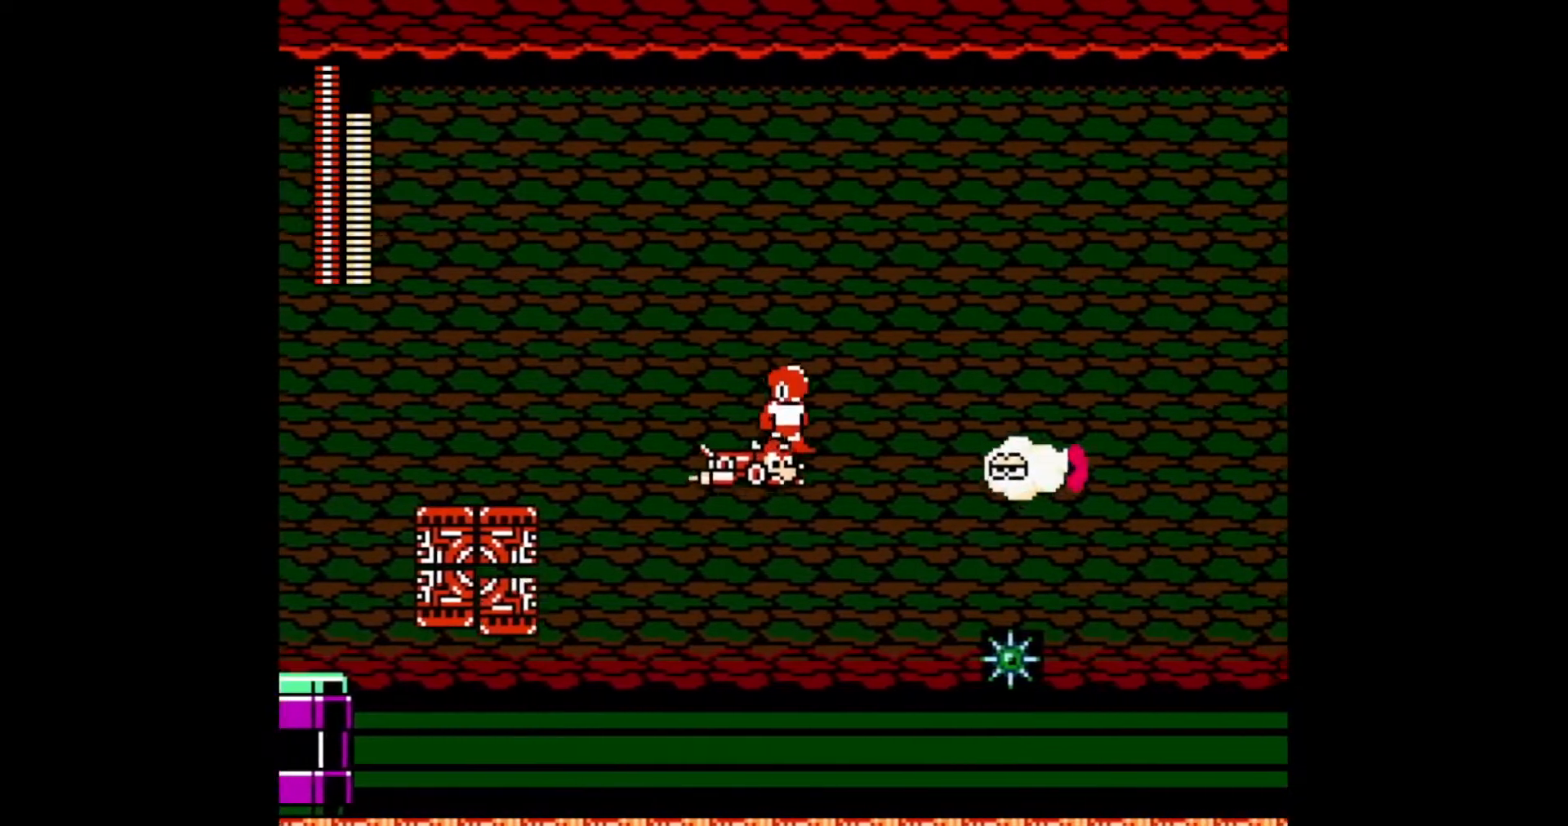
{"dt_ms": 500, "buttons": ["DPAD_UP"], "events": [[183, "DPAD_DOWN", "up"], [200, "DPAD_UP", "down"]]}
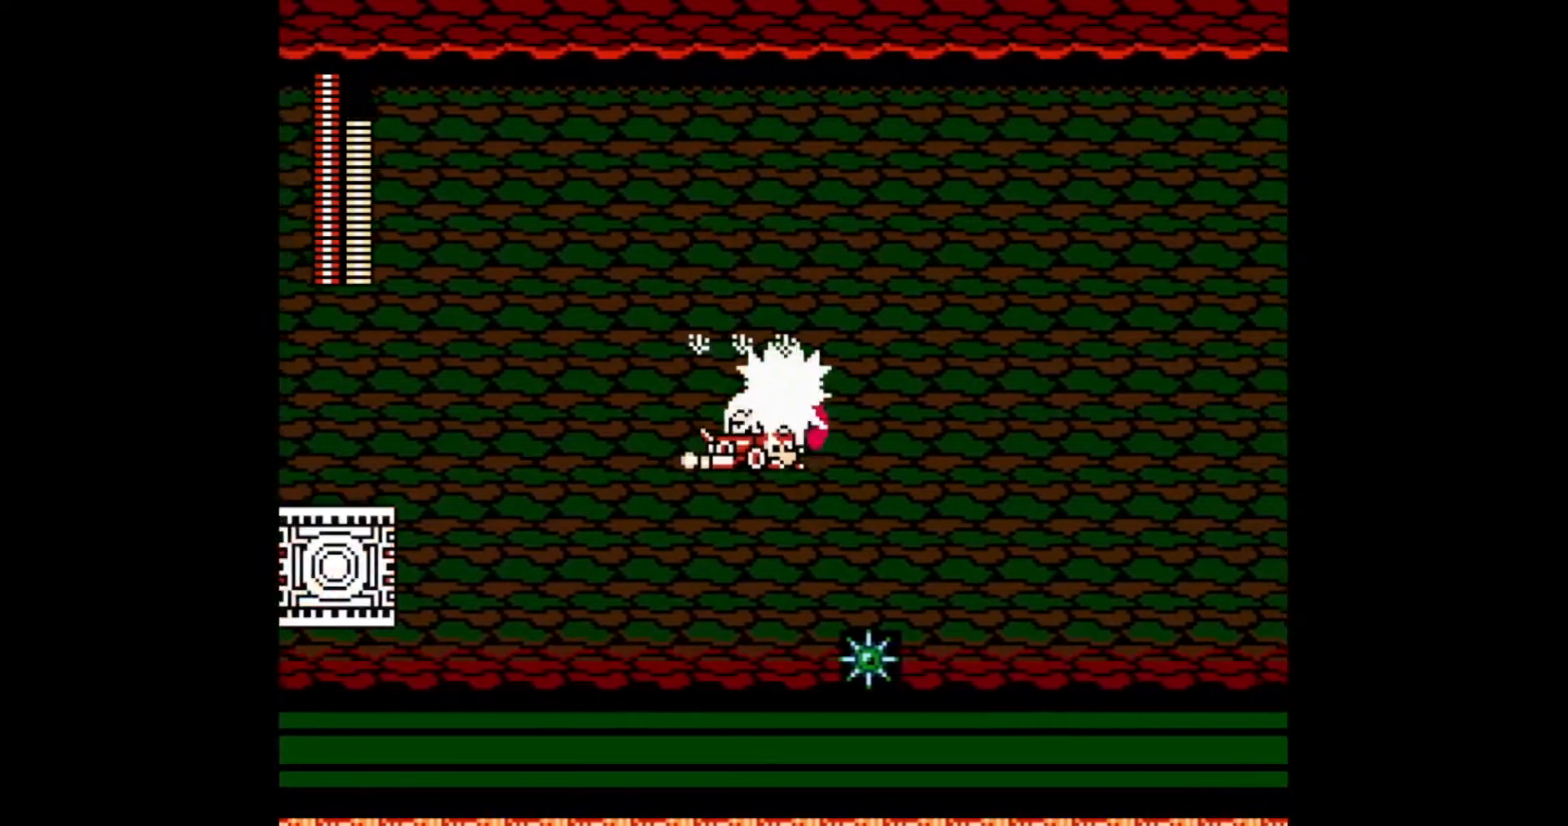
{"dt_ms": 500, "buttons": ["DPAD_DOWN"], "events": [[167, "DPAD_UP", "up"], [200, "DPAD_DOWN", "down"]]}
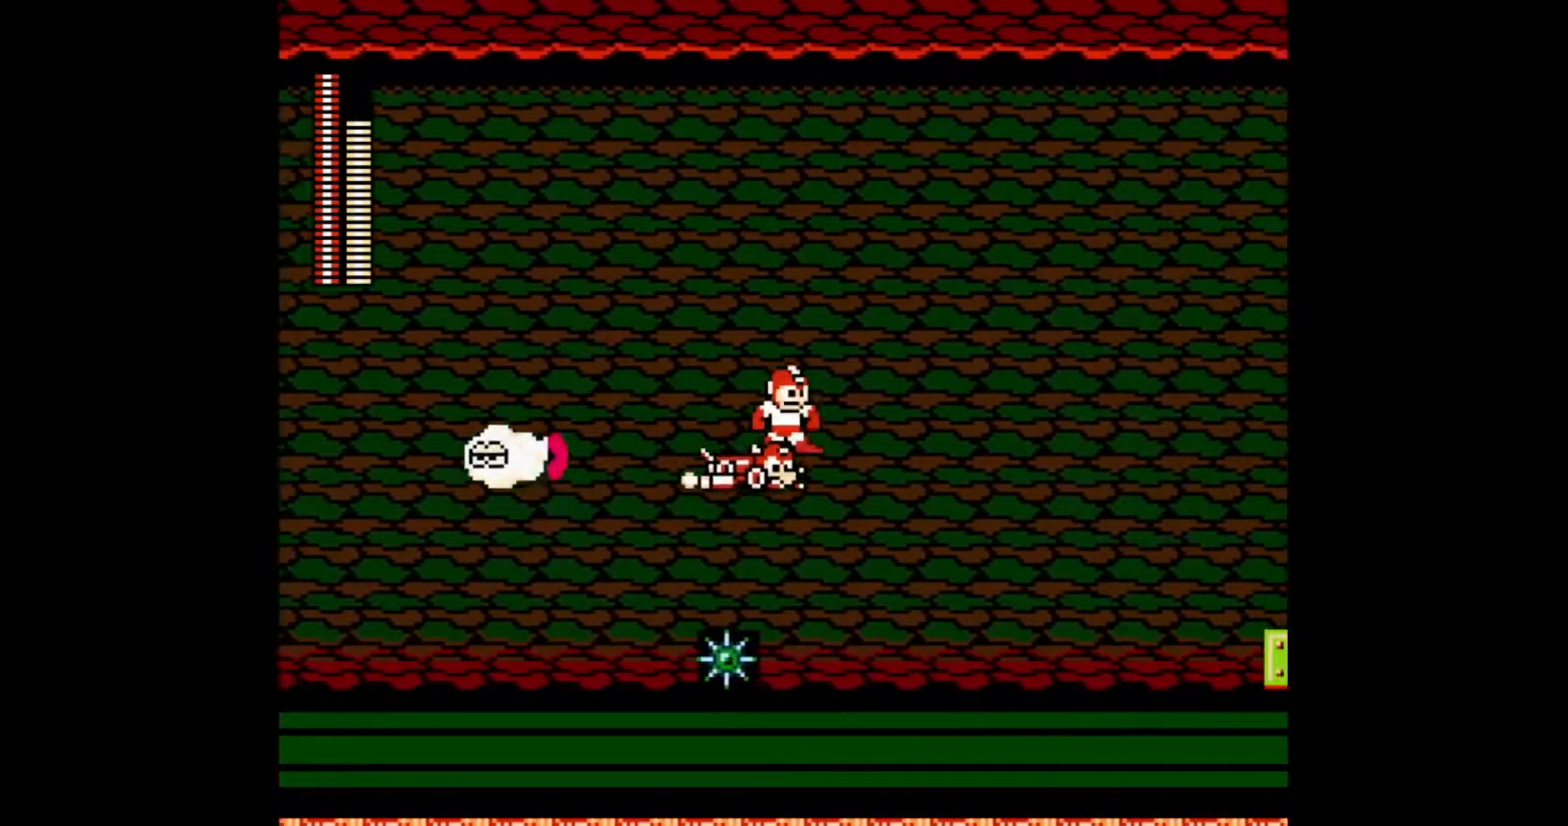
{"dt_ms": 500, "buttons": ["DPAD_DOWN"], "events": []}
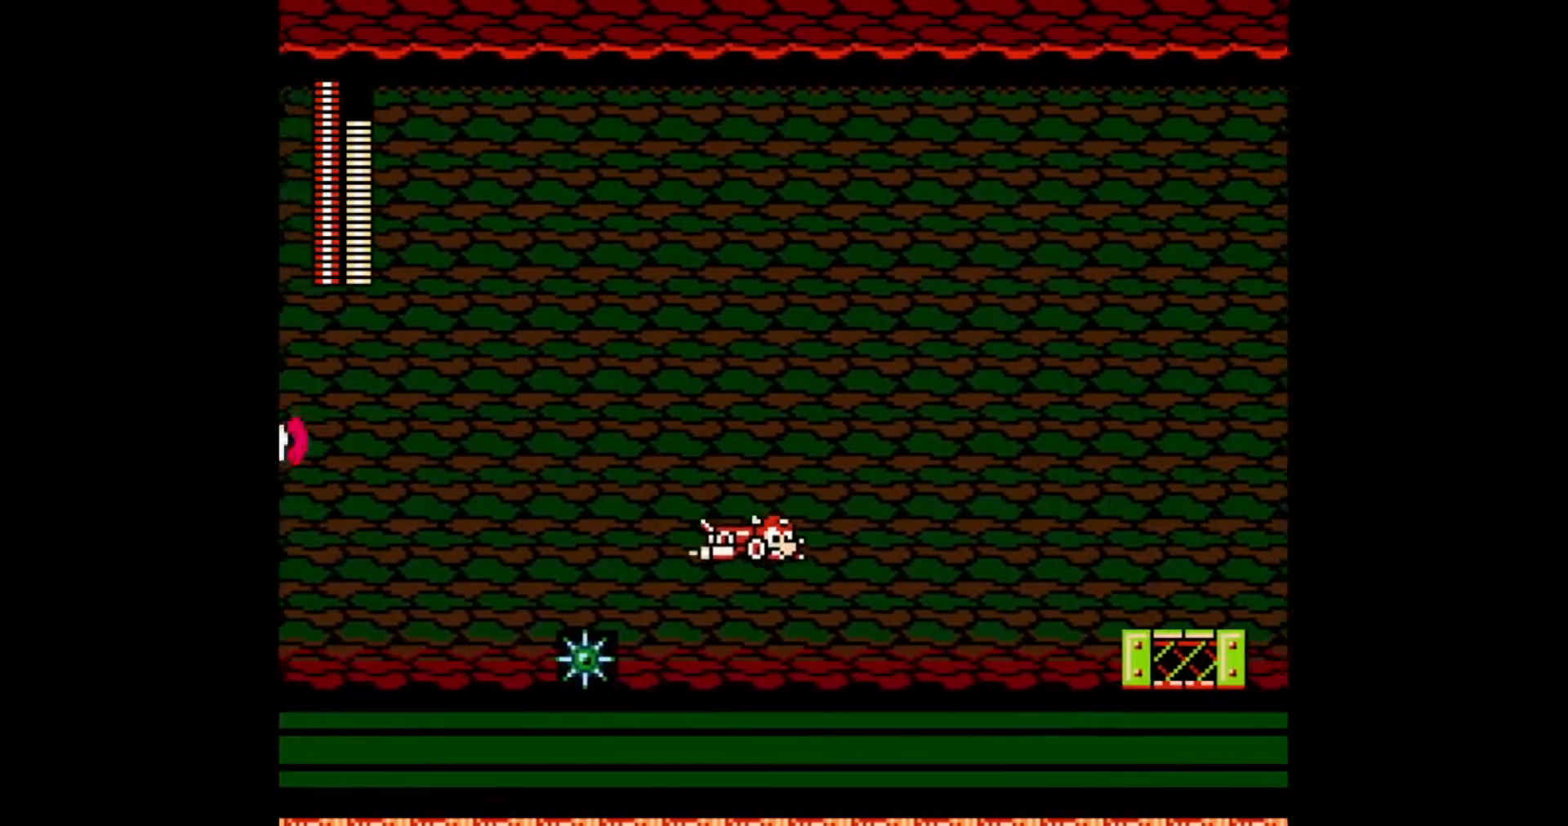
{"dt_ms": 500, "buttons": [], "events": [[183, "DPAD_DOWN", "up"]]}
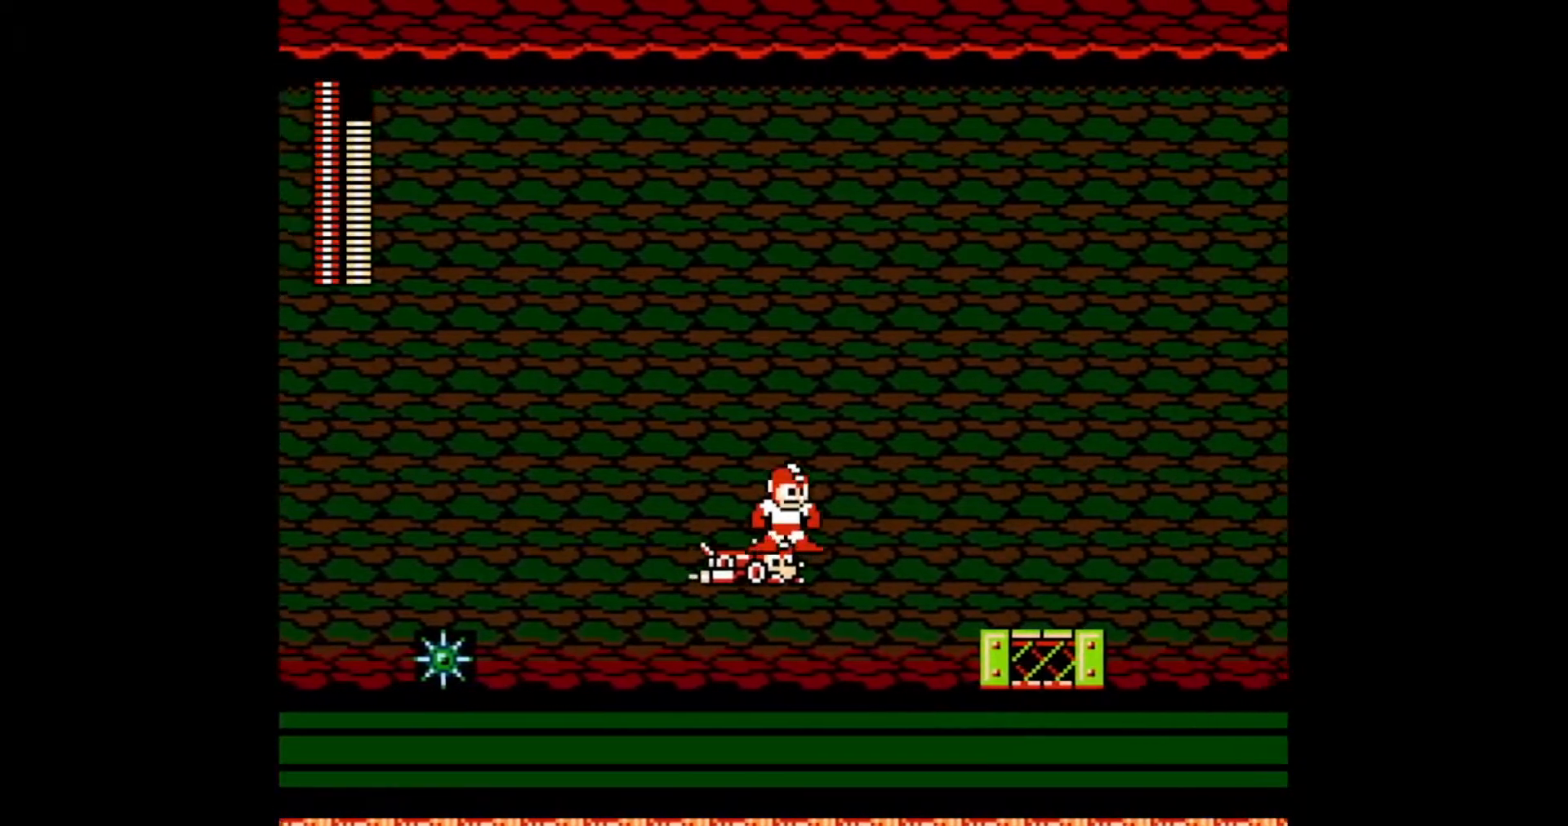
{"dt_ms": 500, "buttons": [], "events": []}
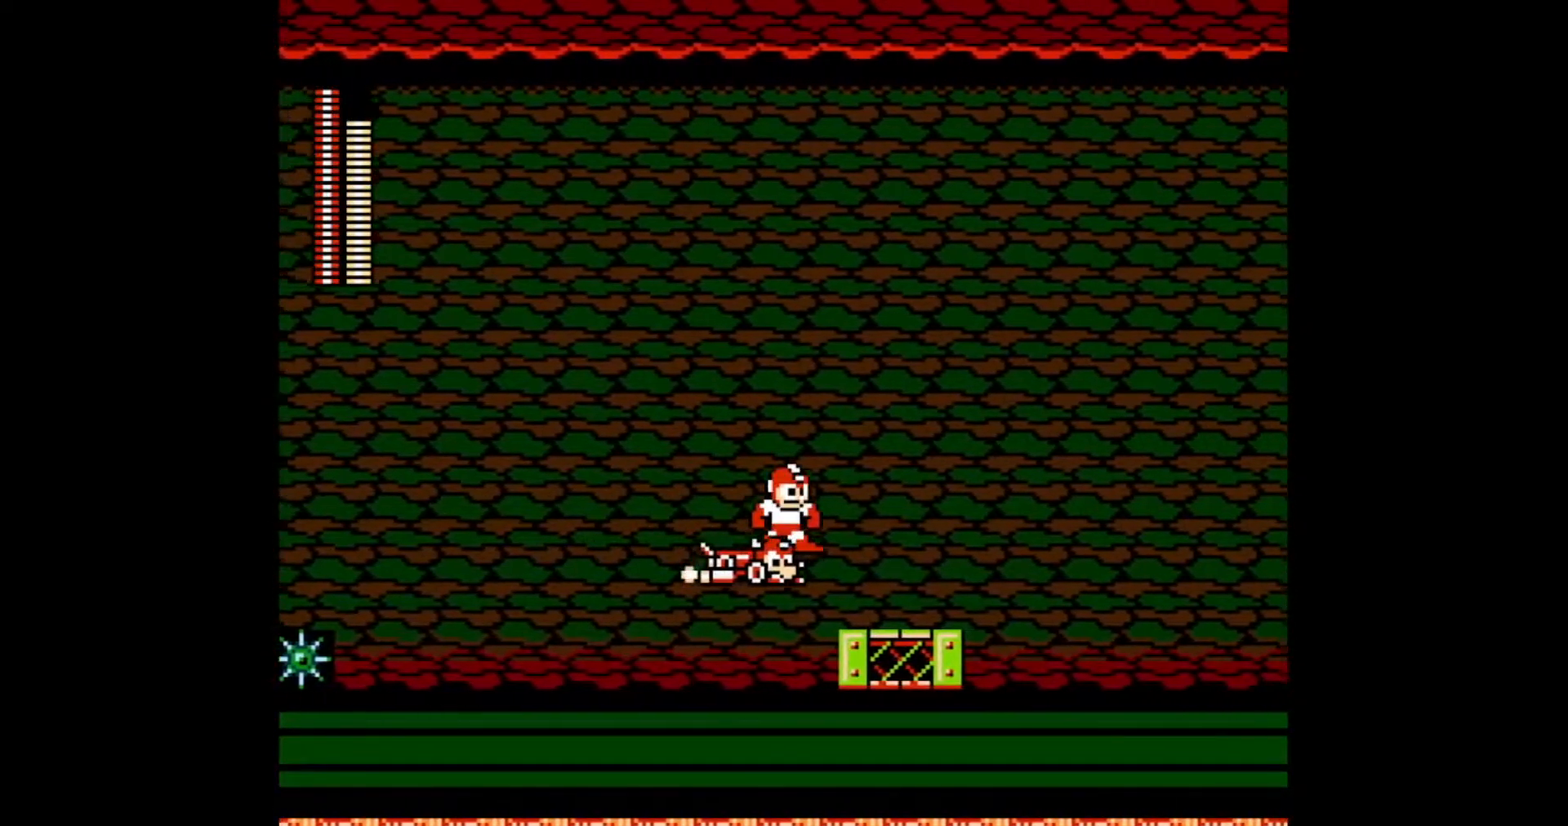
{"dt_ms": 500, "buttons": ["DPAD_DOWN"], "events": [[400, "DPAD_DOWN", "down"]]}
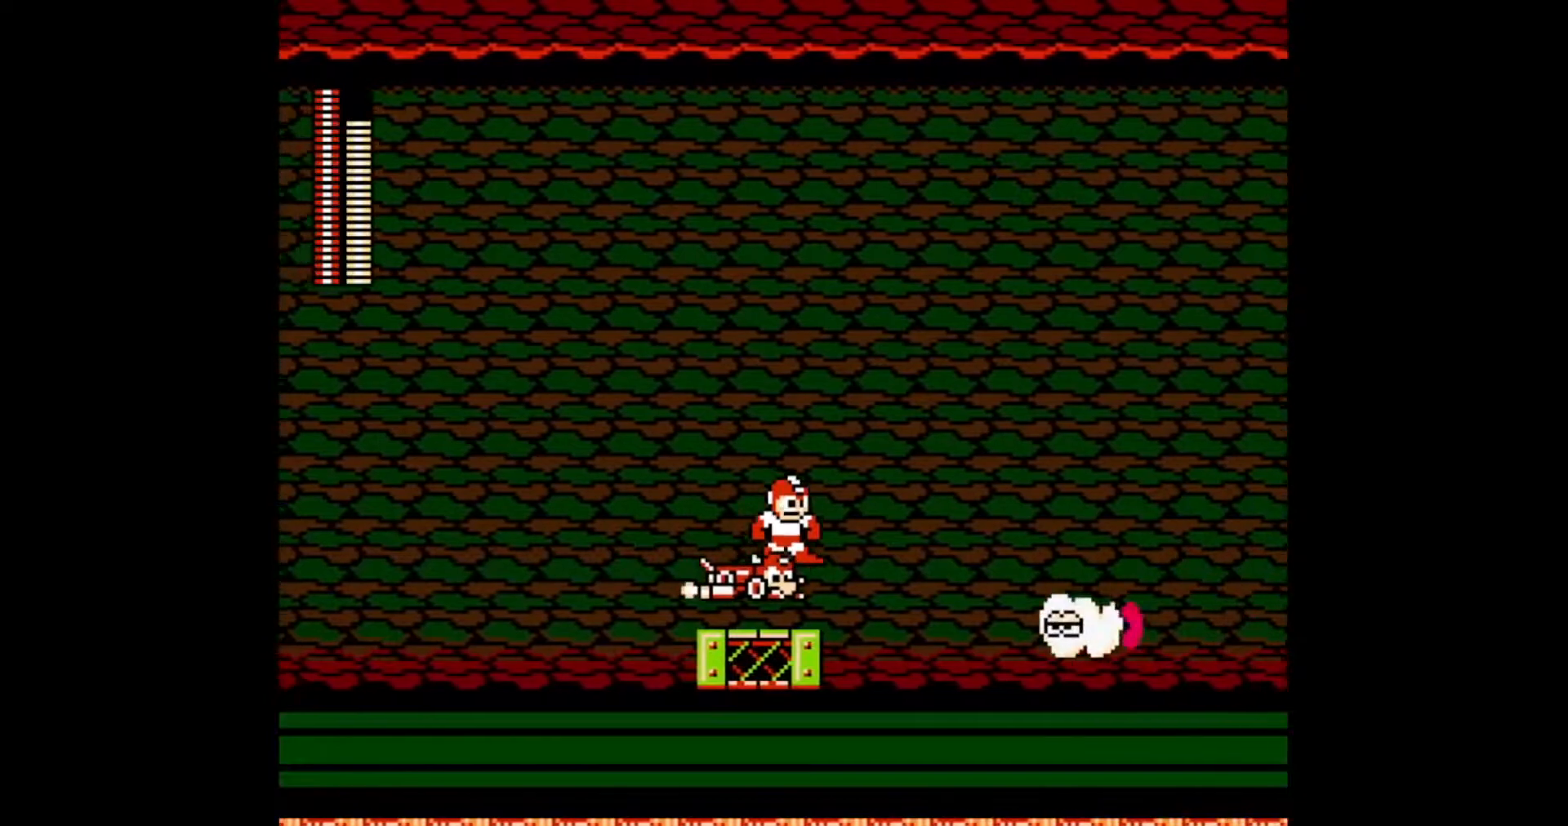
{"dt_ms": 500, "buttons": ["DPAD_UP"], "events": [[50, "DPAD_DOWN", "up"], [250, "DPAD_UP", "down"]]}
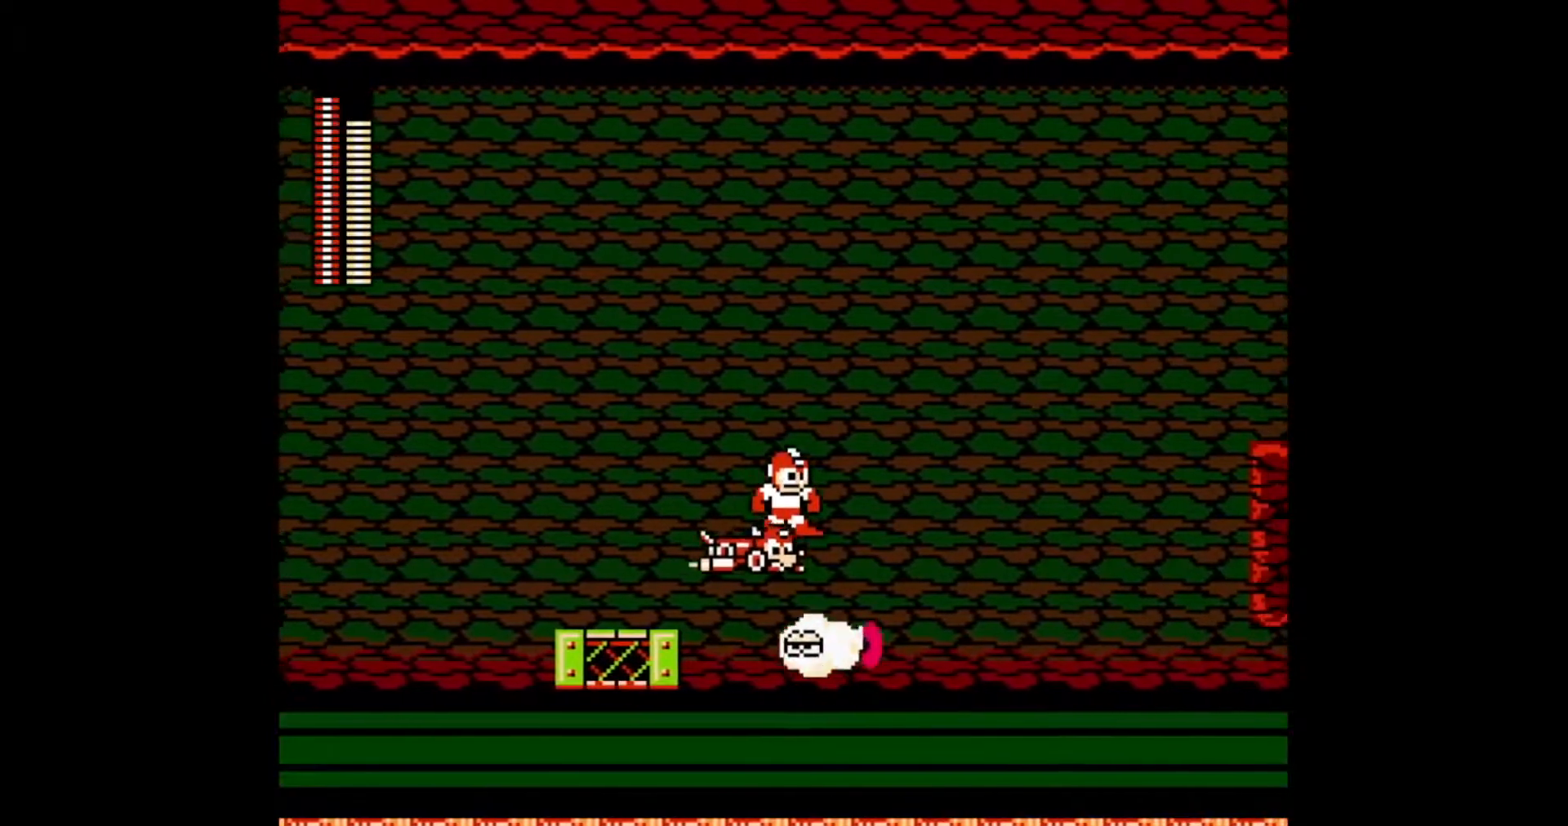
{"dt_ms": 500, "buttons": ["DPAD_DOWN"], "events": [[83, "DPAD_UP", "up"], [200, "DPAD_DOWN", "down"]]}
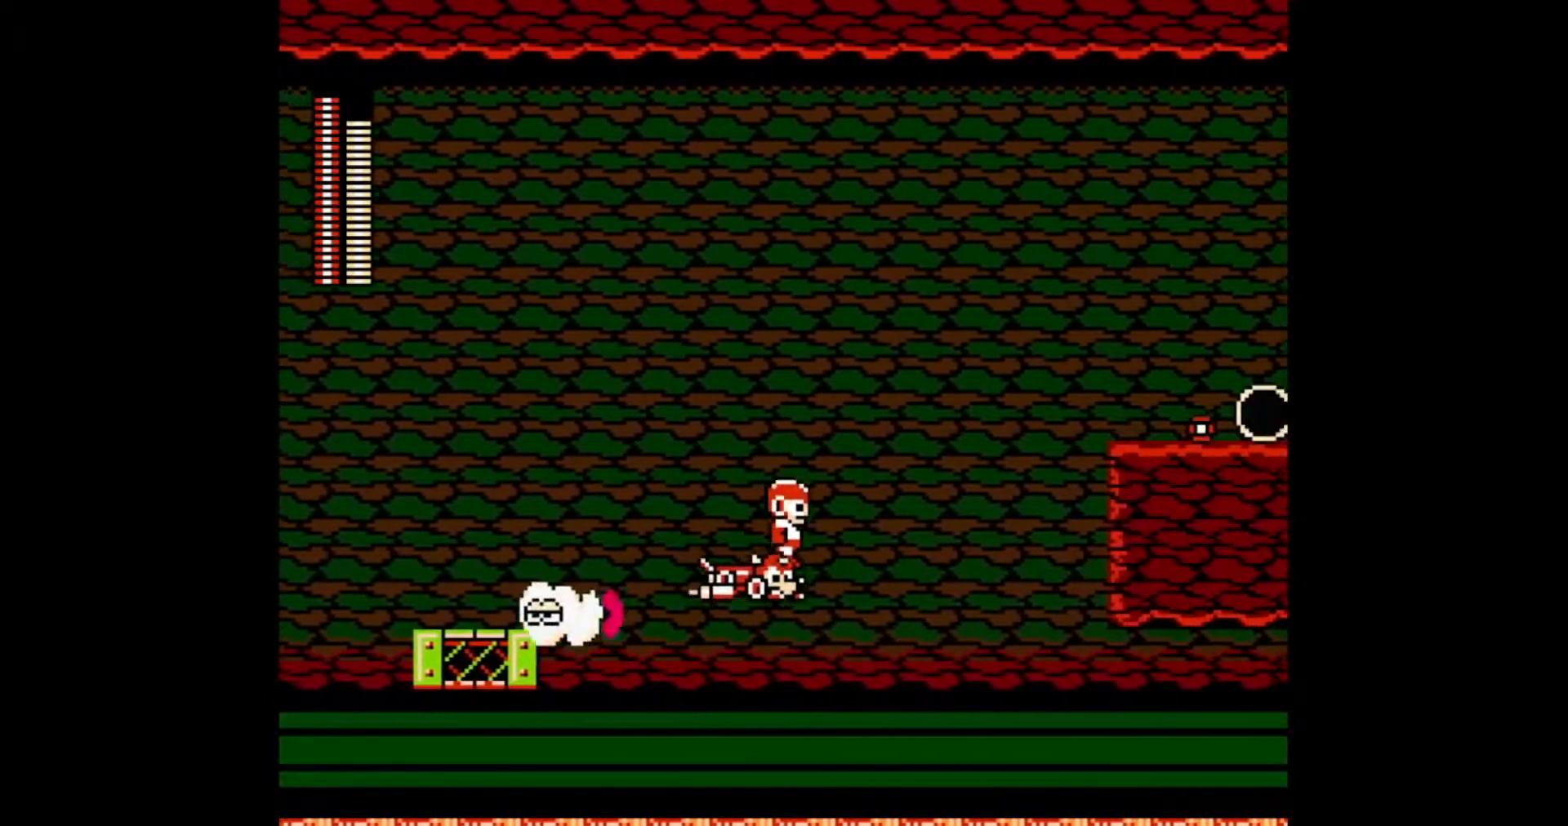
{"dt_ms": 500, "buttons": ["DPAD_DOWN"], "events": []}
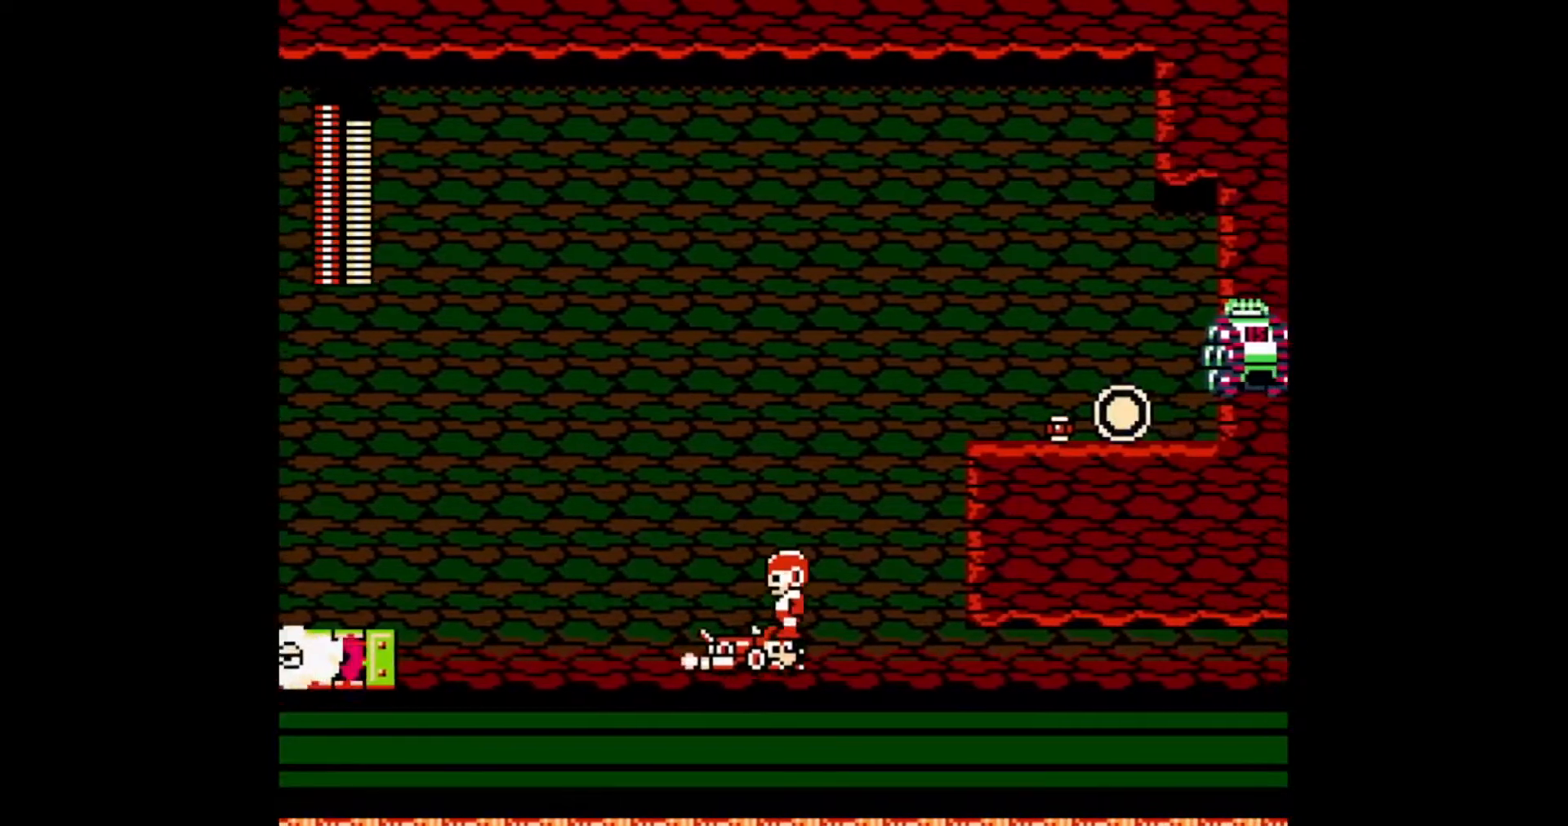
{"dt_ms": 500, "buttons": ["DPAD_DOWN"], "events": []}
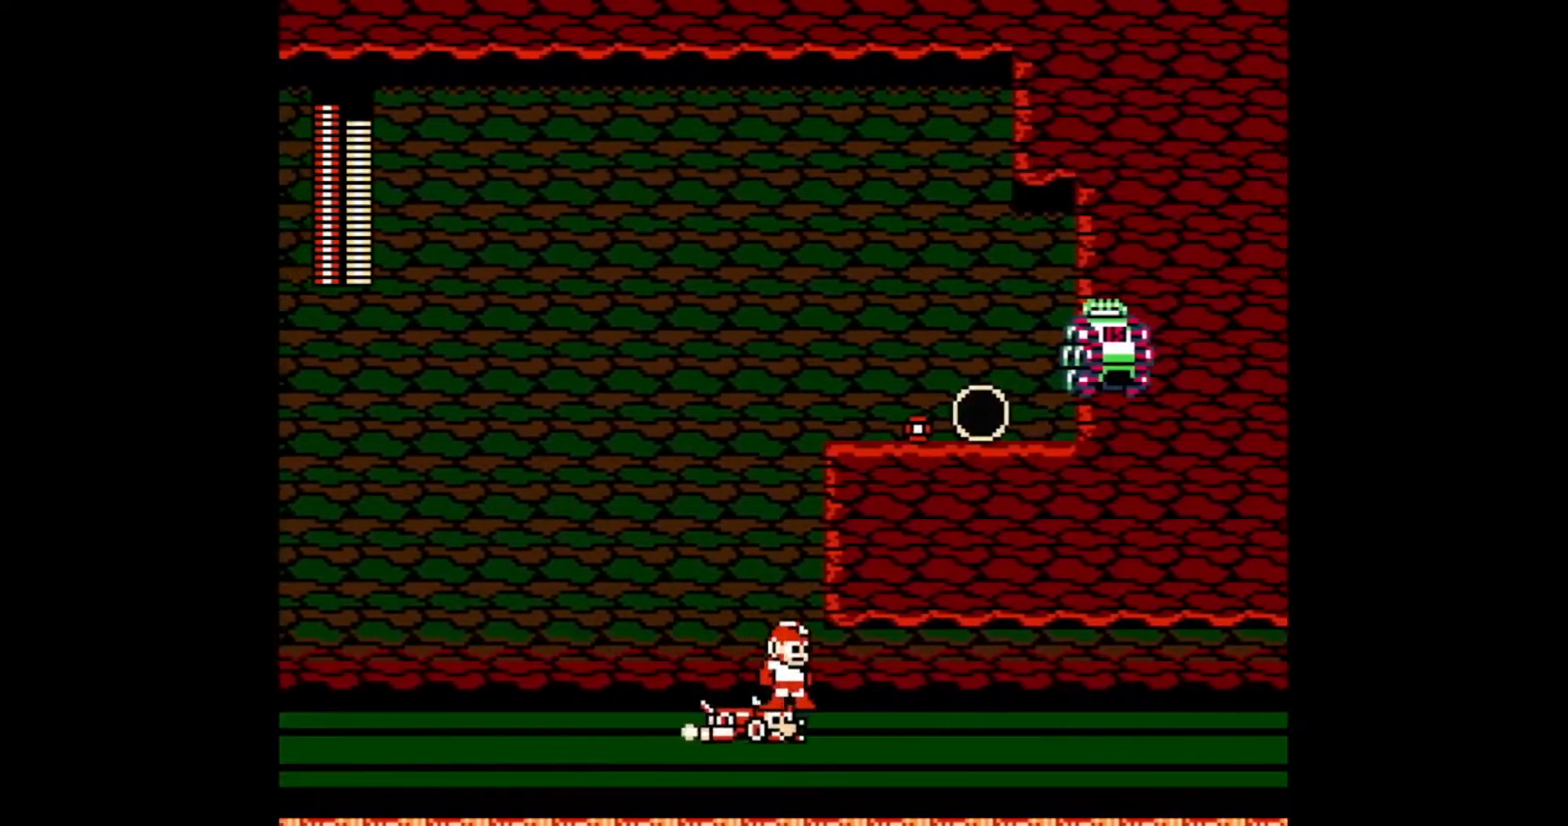
{"dt_ms": 500, "buttons": [], "events": [[483, "DPAD_DOWN", "up"]]}